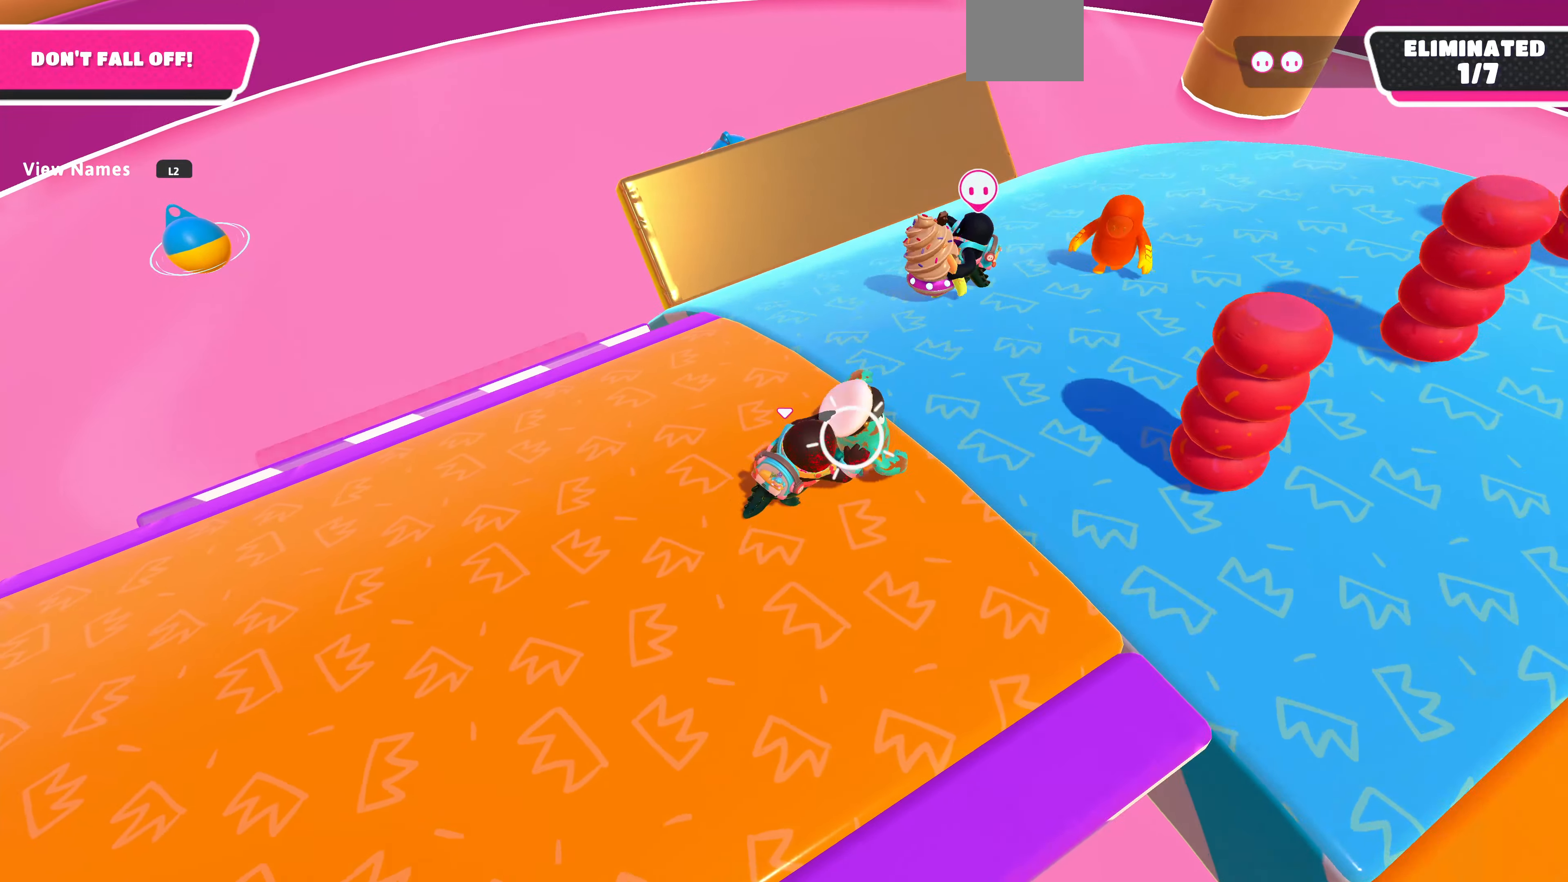
Gameplay with a controller (PlayStation layout); each line is a JSON object with the inputs held at the frame after it. "events" lists button and stick changes between this image and that frame as [ms after this image, input, new state], when the widget could be followed in between.
{"buttons": ["R2"], "left_stick": "down-left", "right_stick": "center", "events": [[300, "left_stick", "left"], [434, "left_stick", "down-left"]]}
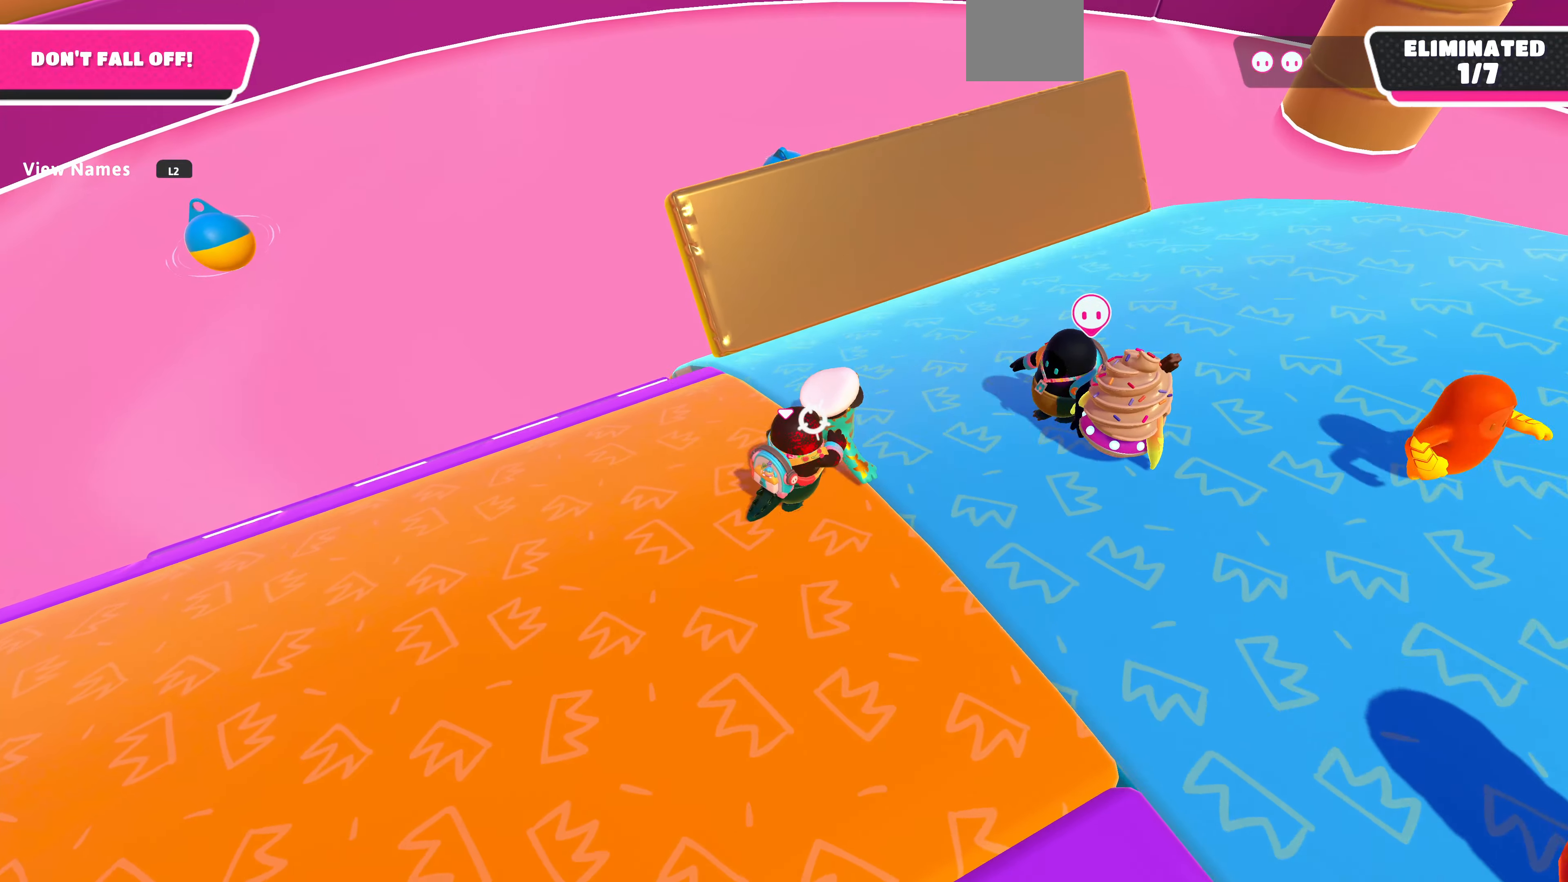
{"buttons": [], "left_stick": "down-left", "right_stick": "center", "events": [[500, "R2", "up"]]}
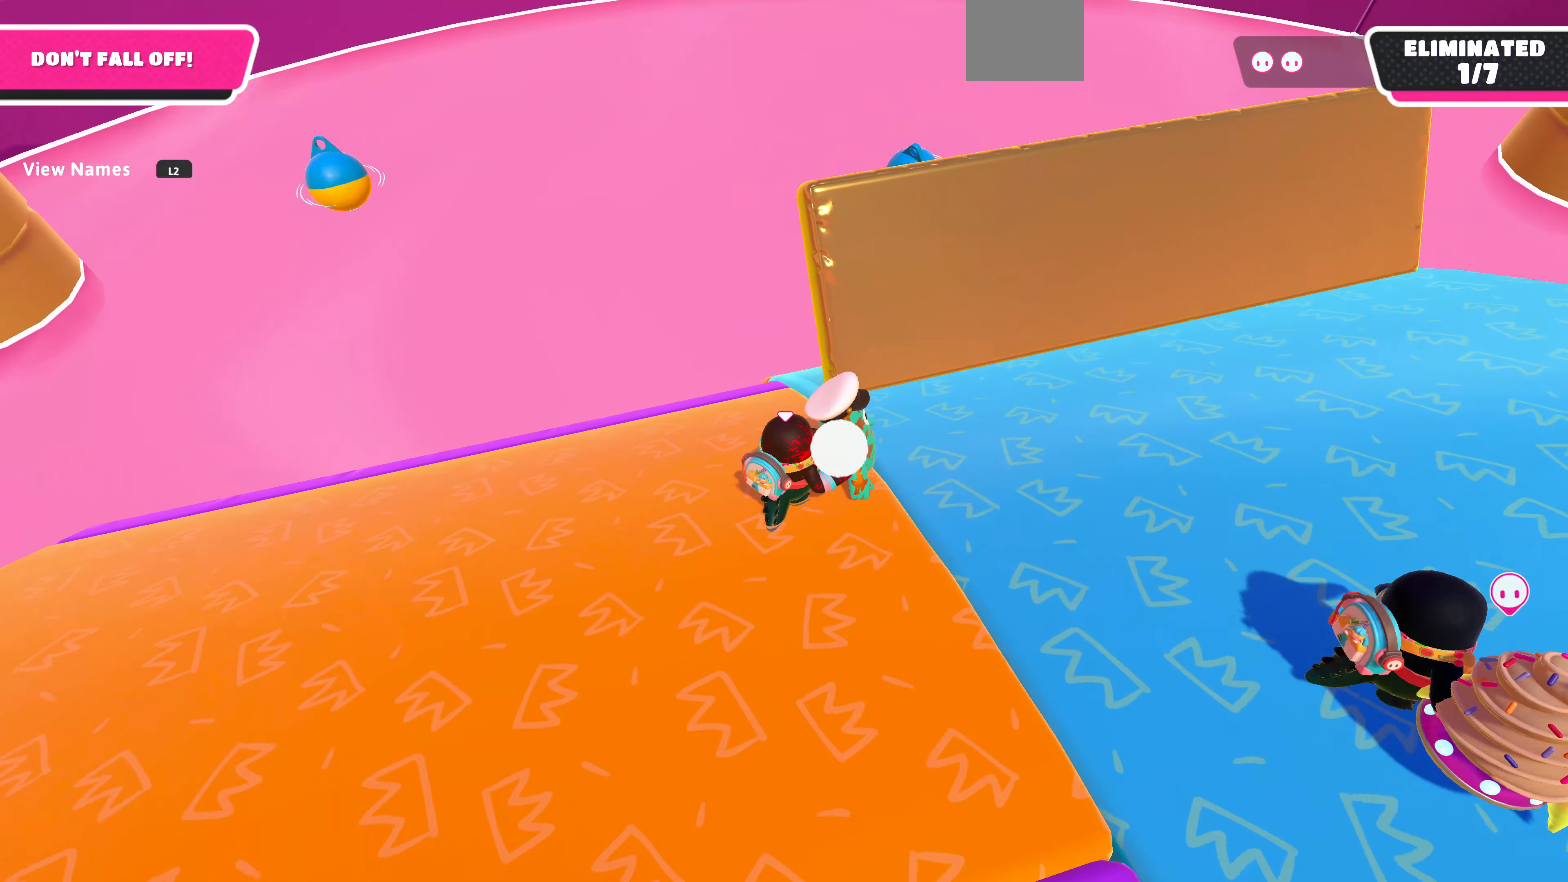
{"buttons": [], "left_stick": "up-right", "right_stick": "down-right", "events": [[334, "left_stick", "down"], [434, "right_stick", "down-right"], [500, "left_stick", "up-right"]]}
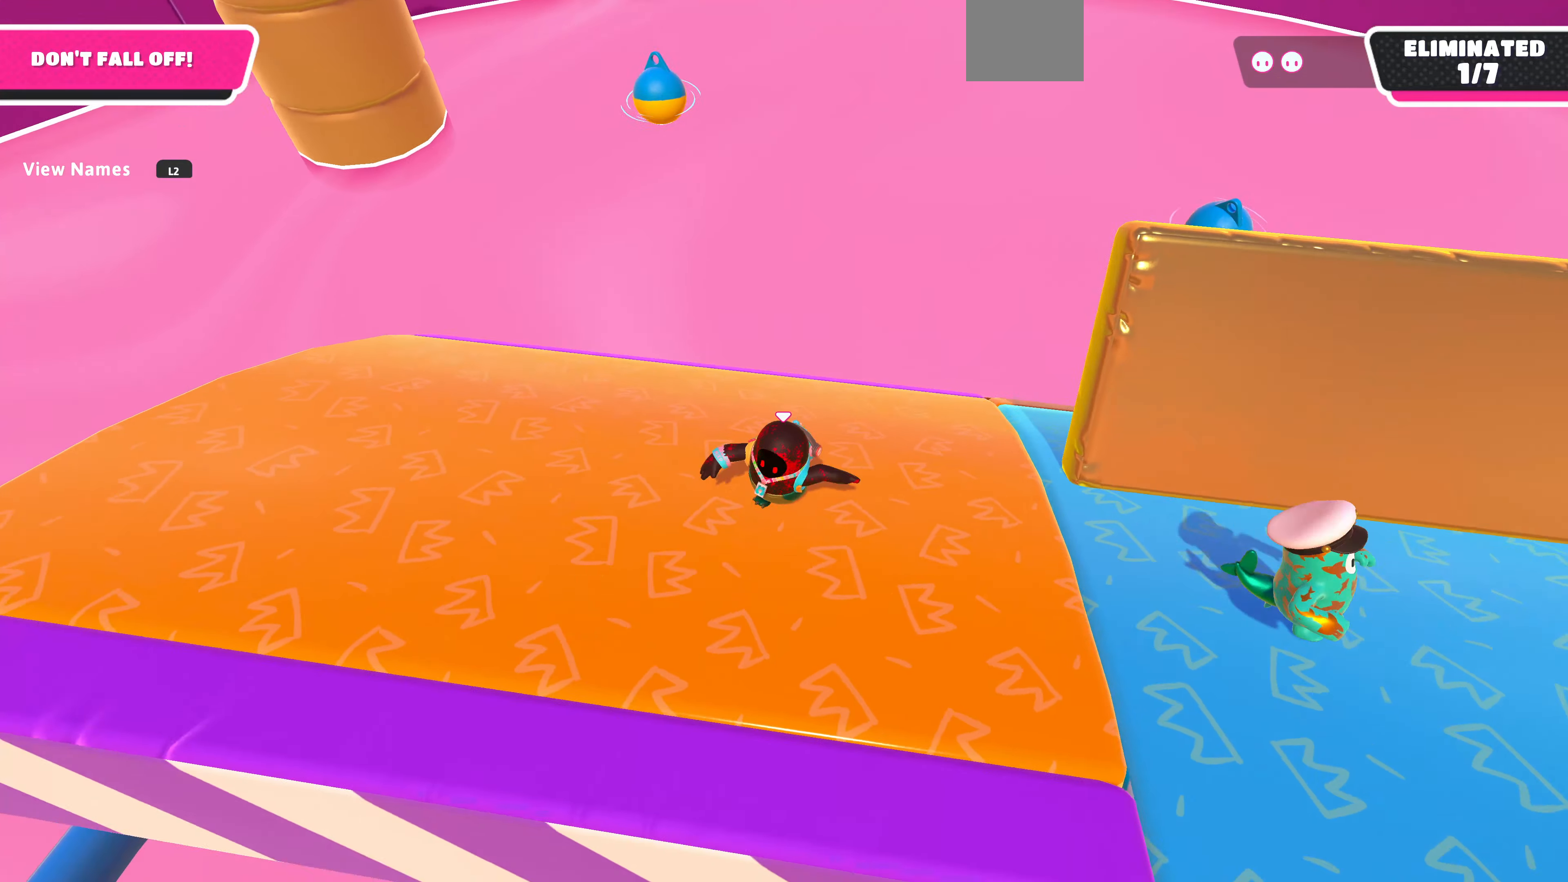
{"buttons": [], "left_stick": "up-right", "right_stick": "center", "events": [[434, "right_stick", "center"]]}
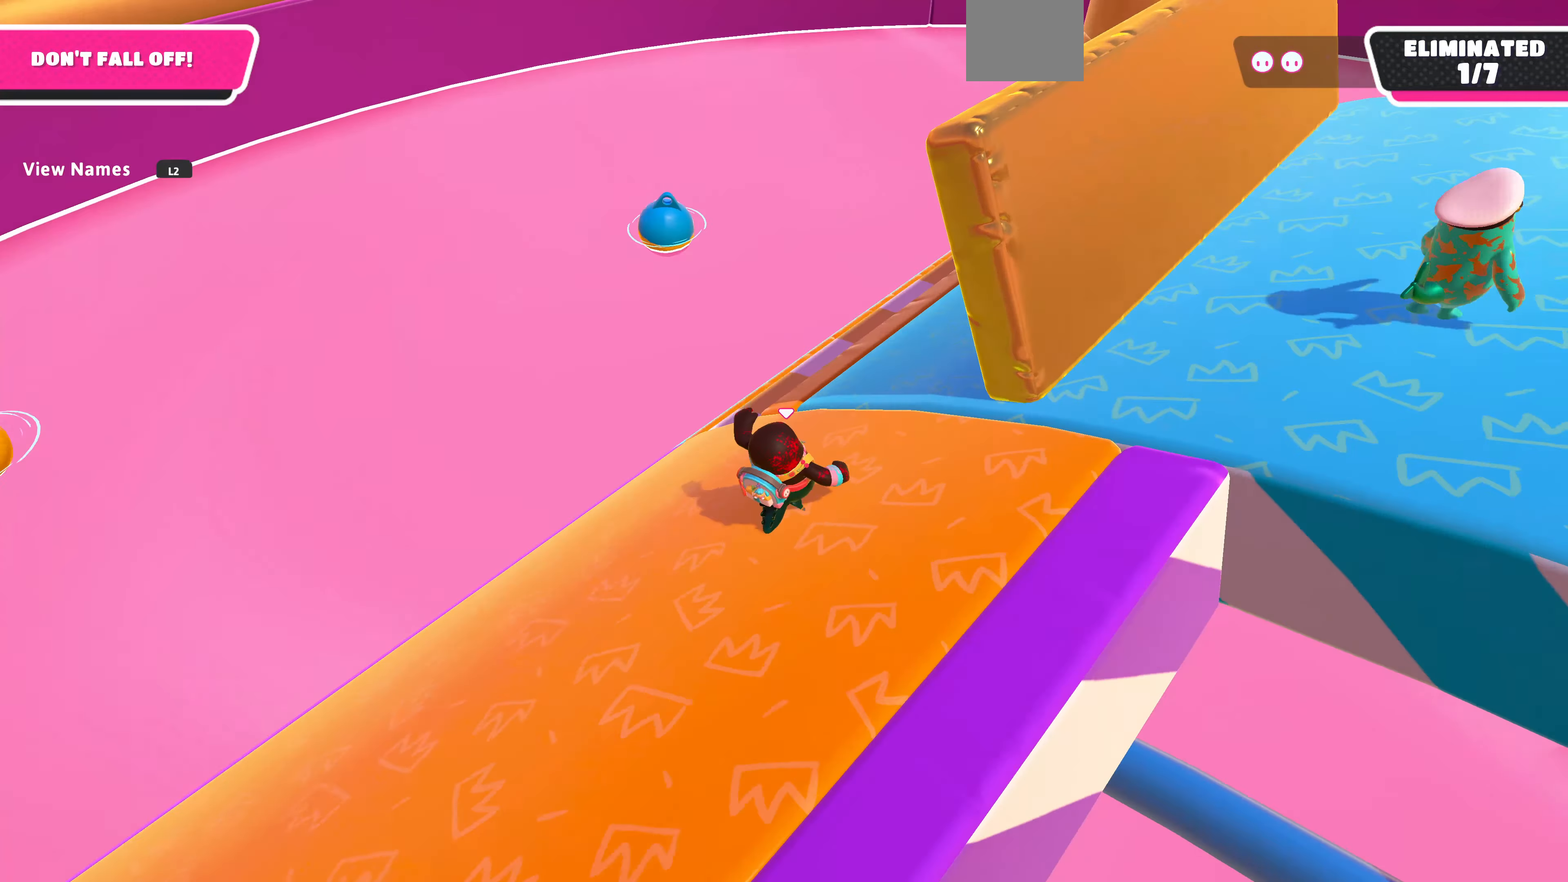
{"buttons": [], "left_stick": "up-right", "right_stick": "right", "events": [[134, "left_stick", "down-right"], [134, "right_stick", "up-right"], [467, "left_stick", "up-right"], [467, "right_stick", "right"]]}
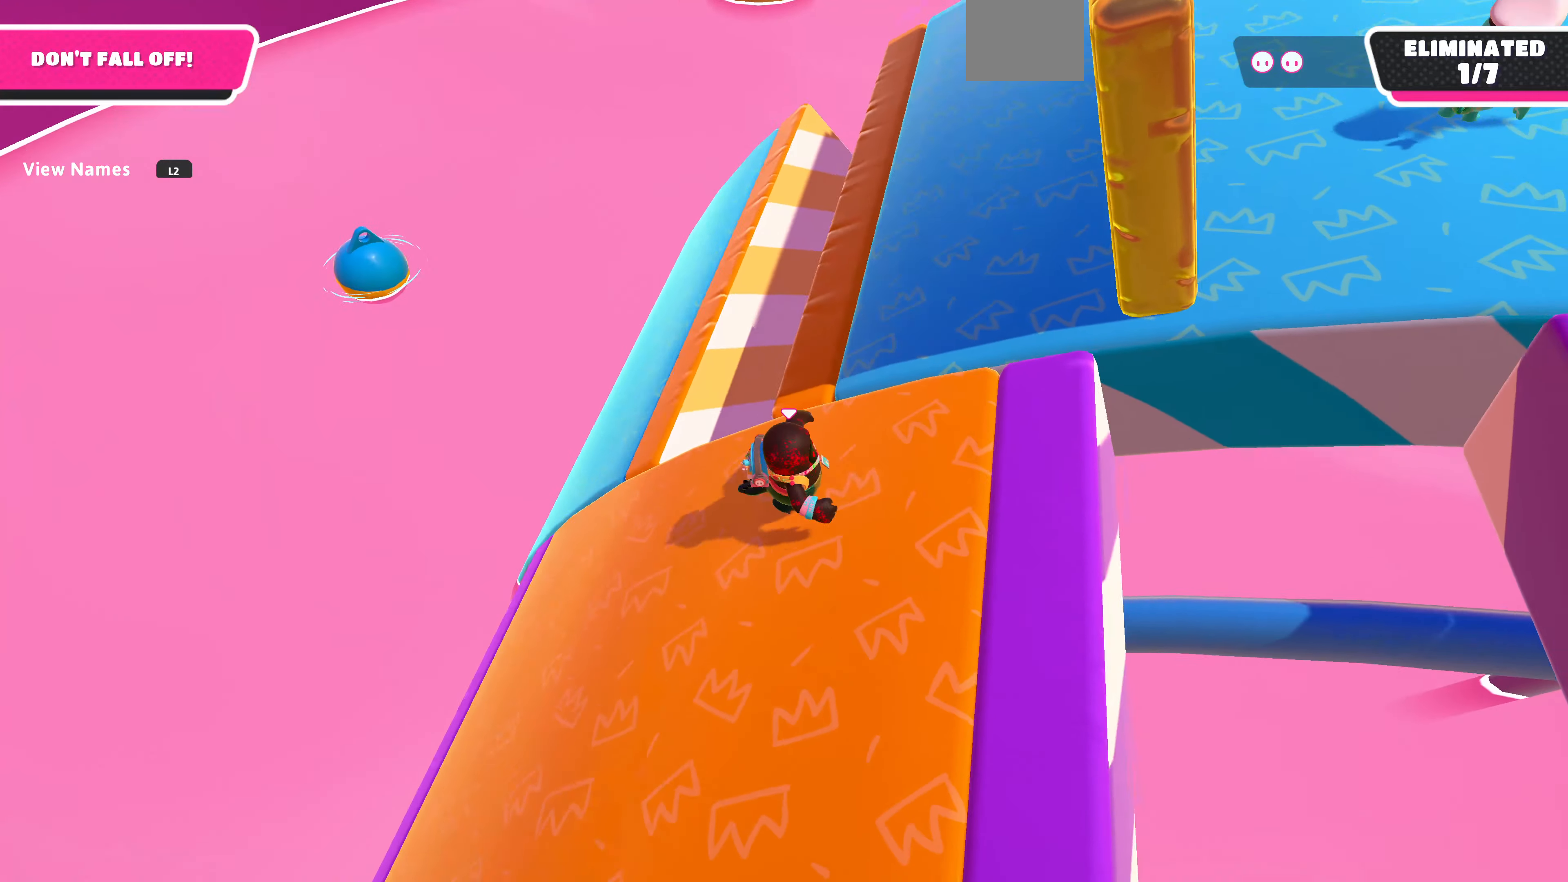
{"buttons": [], "left_stick": "up-left", "right_stick": "right", "events": [[67, "left_stick", "center"], [134, "left_stick", "up-right"], [434, "left_stick", "up-left"]]}
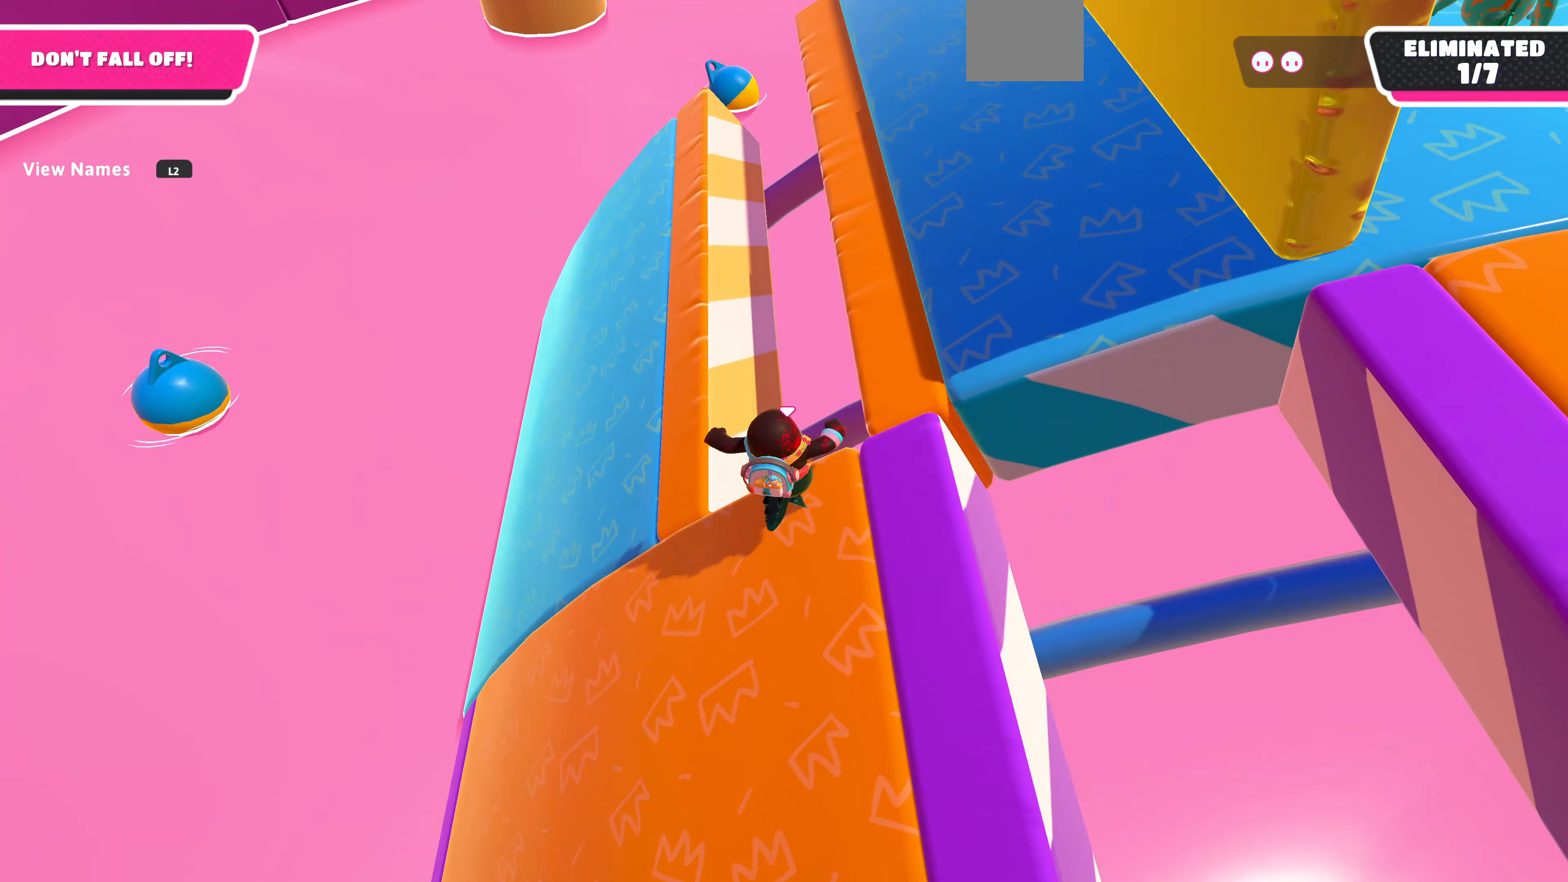
{"buttons": [], "left_stick": "up-left", "right_stick": "down-right", "events": [[34, "left_stick", "left"], [267, "left_stick", "up-left"], [434, "right_stick", "down-right"]]}
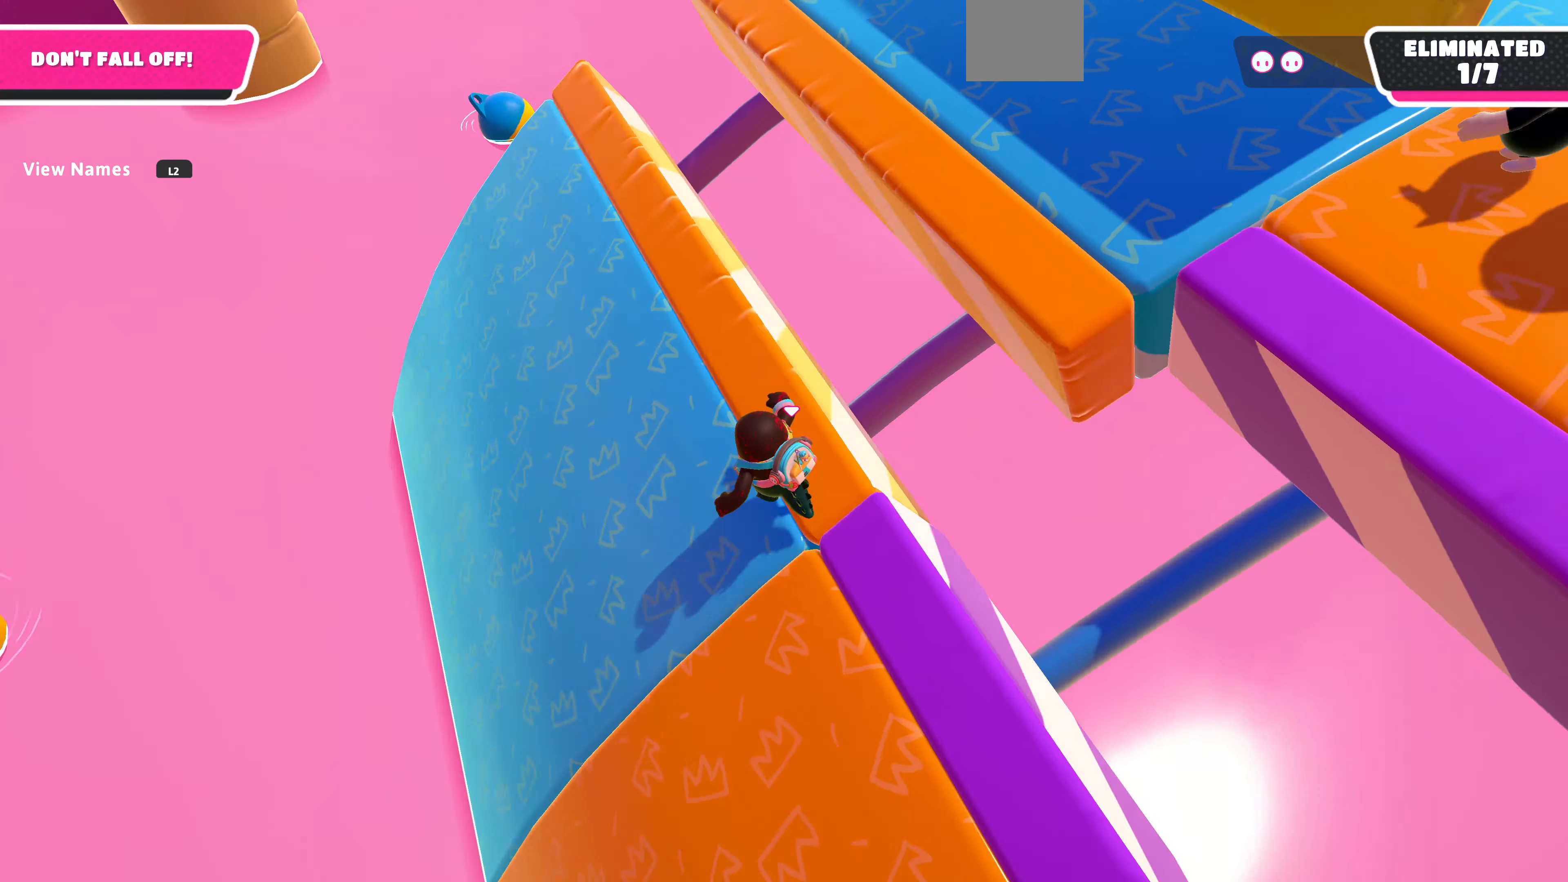
{"buttons": [], "left_stick": "center", "right_stick": "down-right", "events": [[34, "left_stick", "left"], [234, "left_stick", "down-left"], [434, "left_stick", "center"]]}
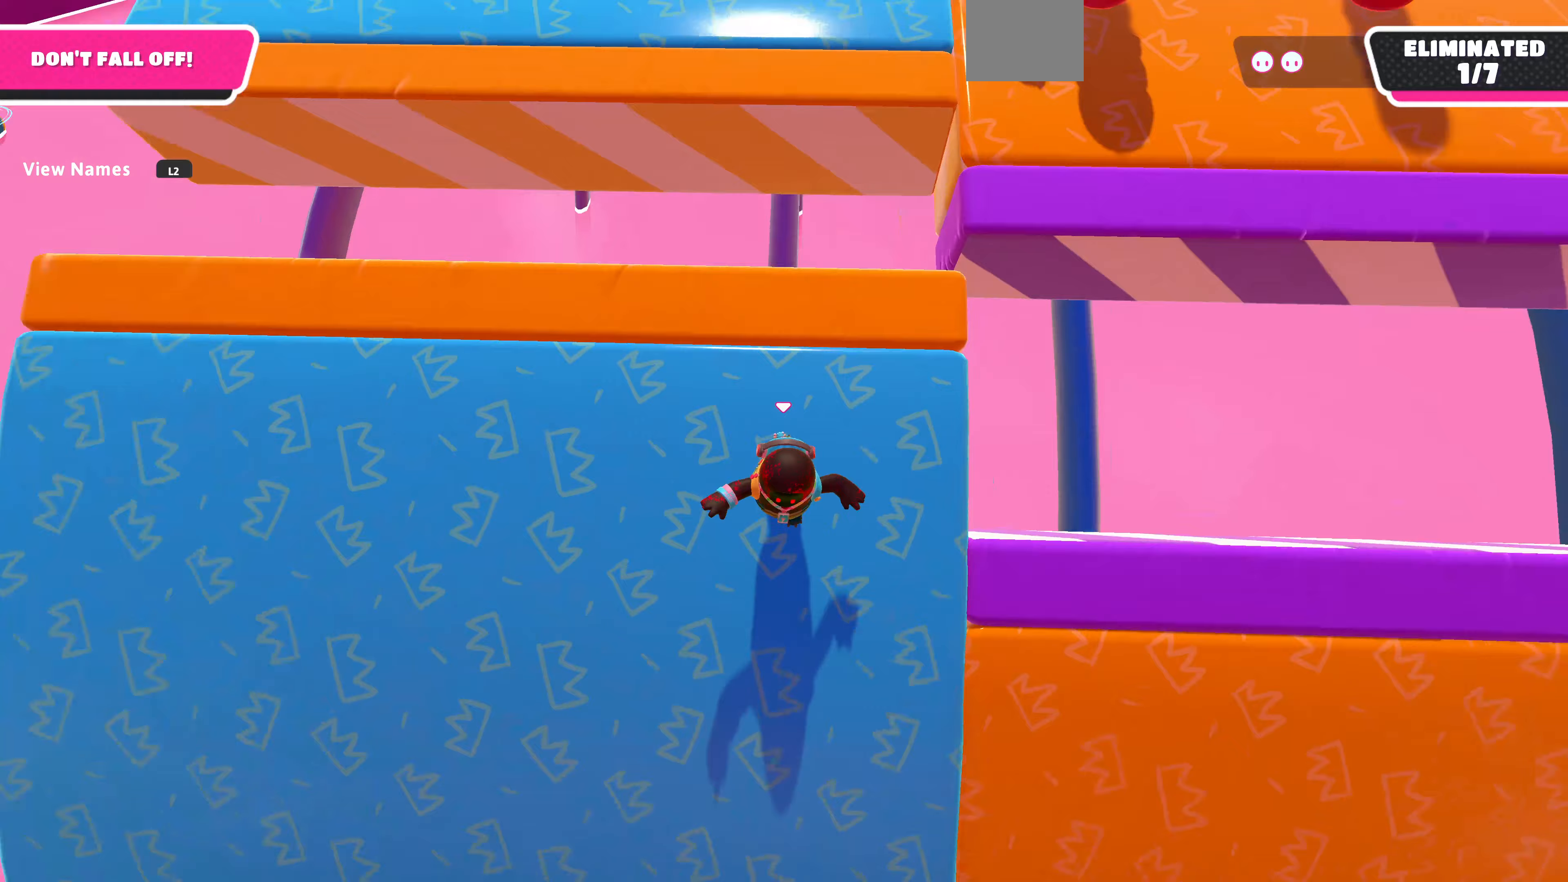
{"buttons": [], "left_stick": "down-left", "right_stick": "down-right", "events": [[500, "left_stick", "down-left"]]}
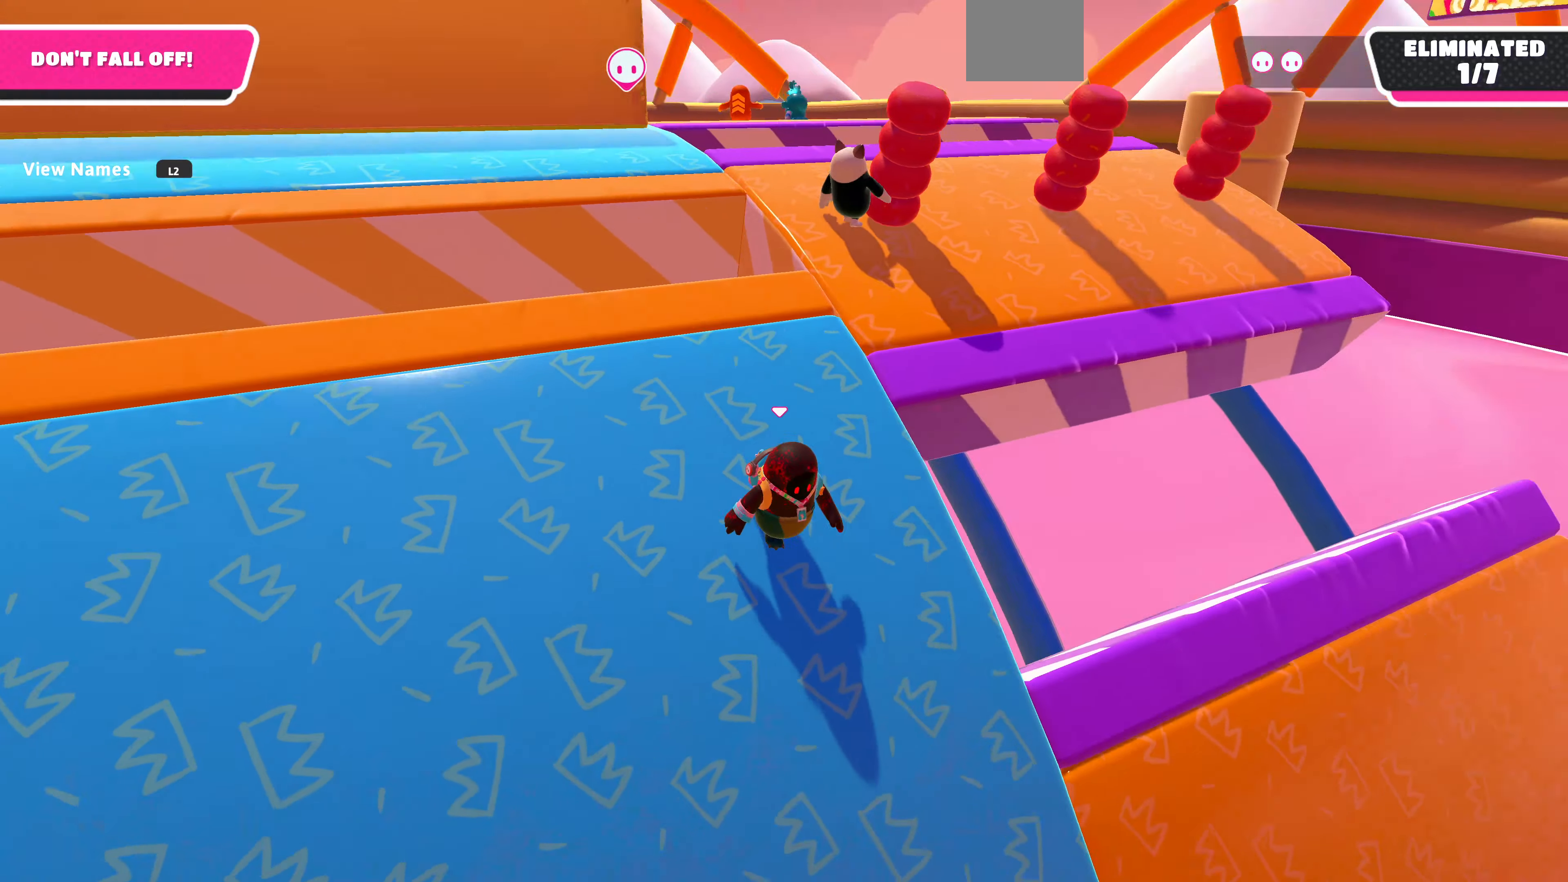
{"buttons": [], "left_stick": "up", "right_stick": "center", "events": [[167, "left_stick", "down-right"], [233, "left_stick", "up-right"], [300, "right_stick", "center"], [433, "left_stick", "up"]]}
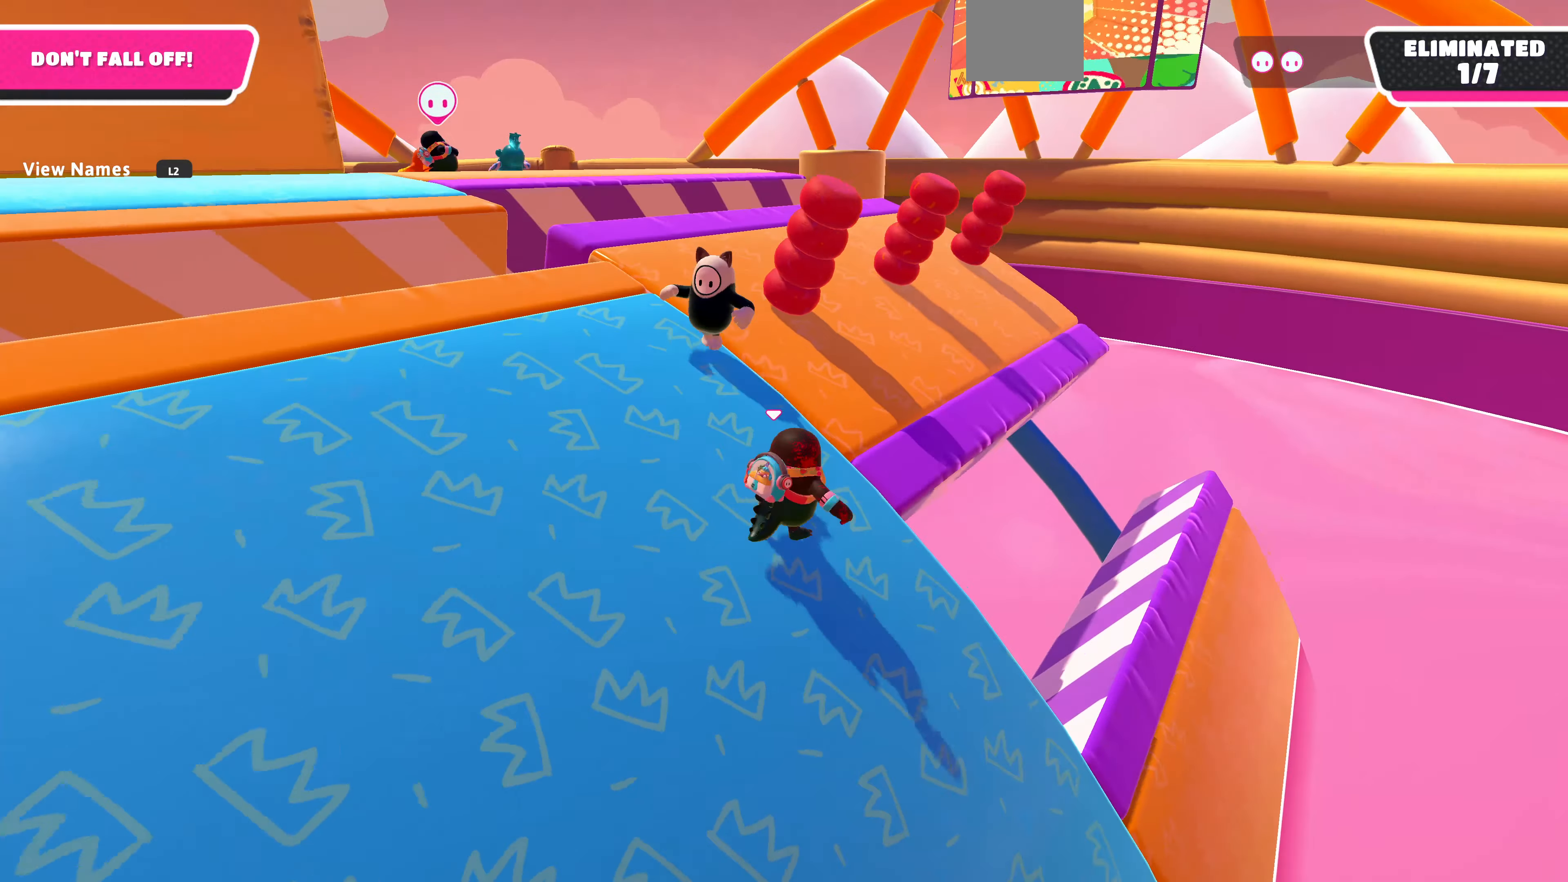
{"buttons": ["R2"], "left_stick": "up-left", "right_stick": "up-left", "events": [[33, "right_stick", "up-left"], [167, "R2", "down"], [167, "left_stick", "up-left"]]}
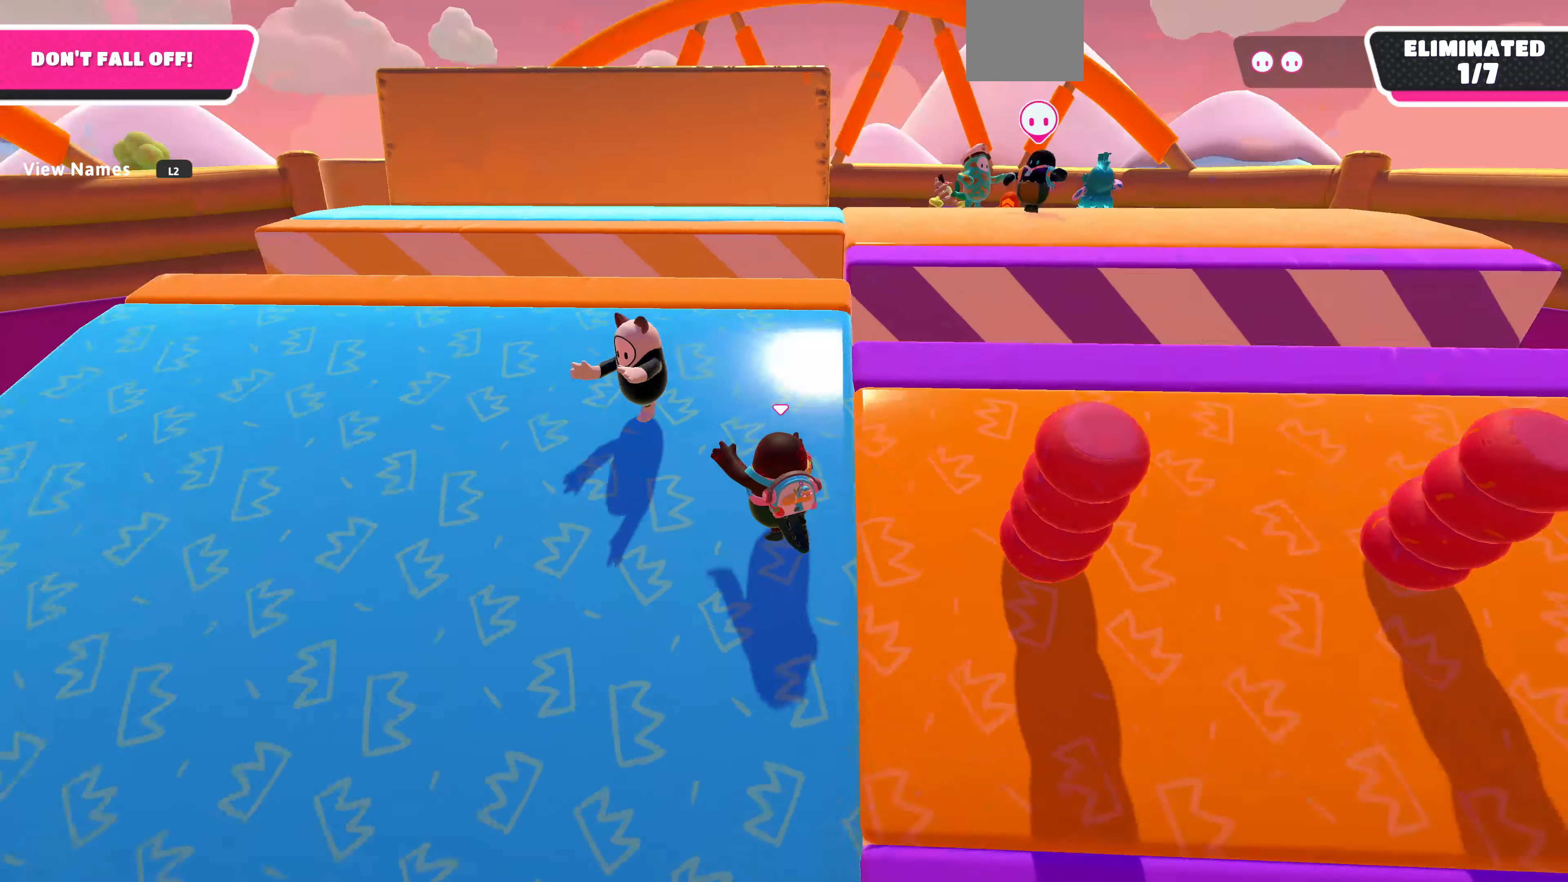
{"buttons": ["R2"], "left_stick": "up-left", "right_stick": "center", "events": [[67, "right_stick", "center"]]}
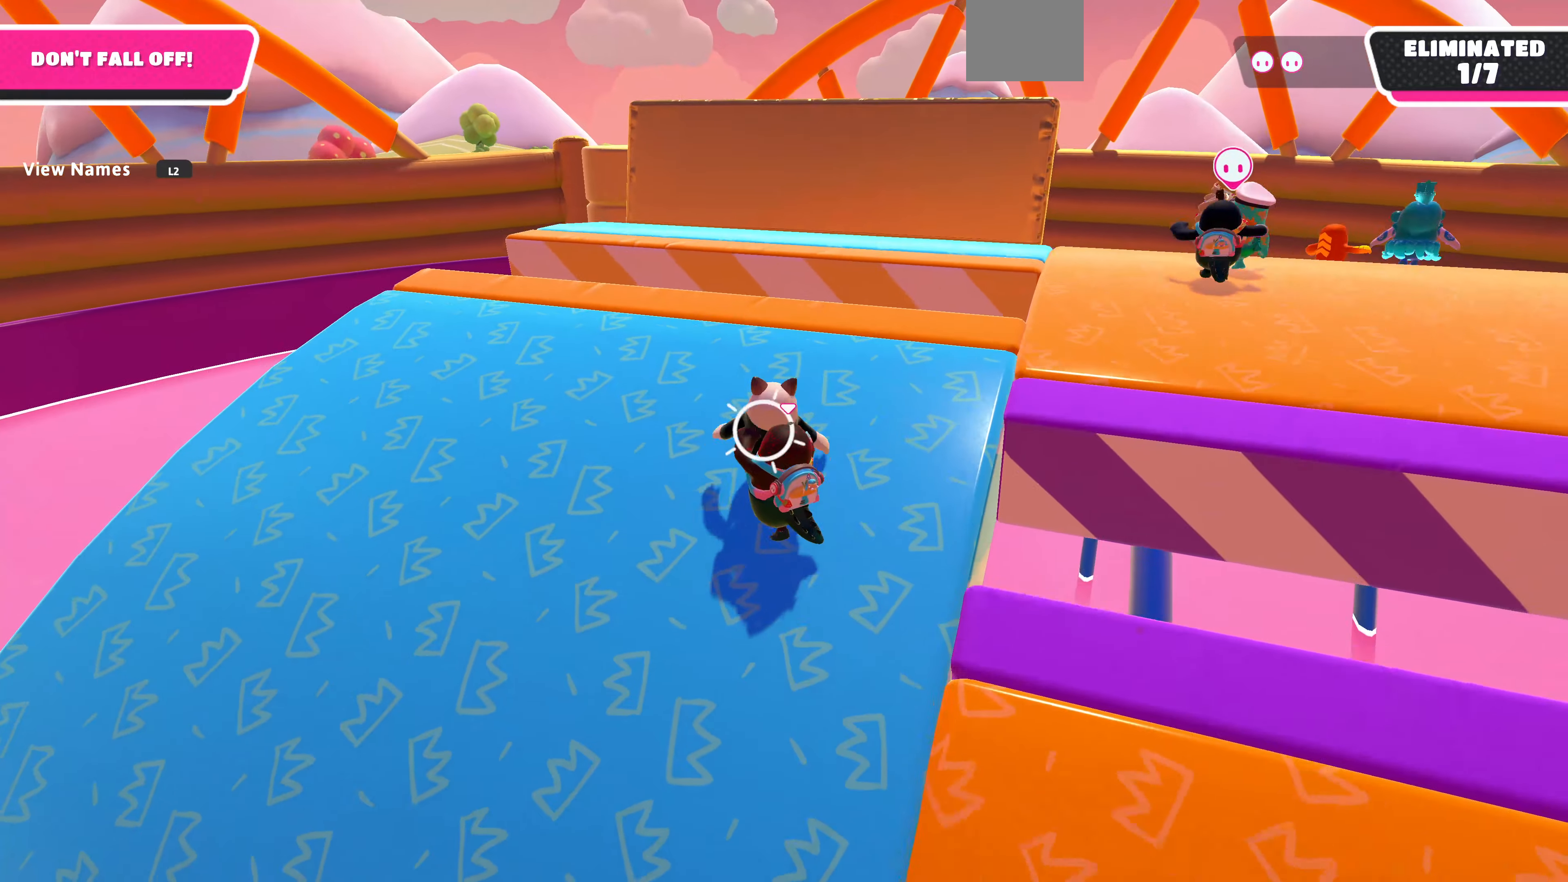
{"buttons": ["R2"], "left_stick": "up", "right_stick": "center", "events": [[300, "left_stick", "up"]]}
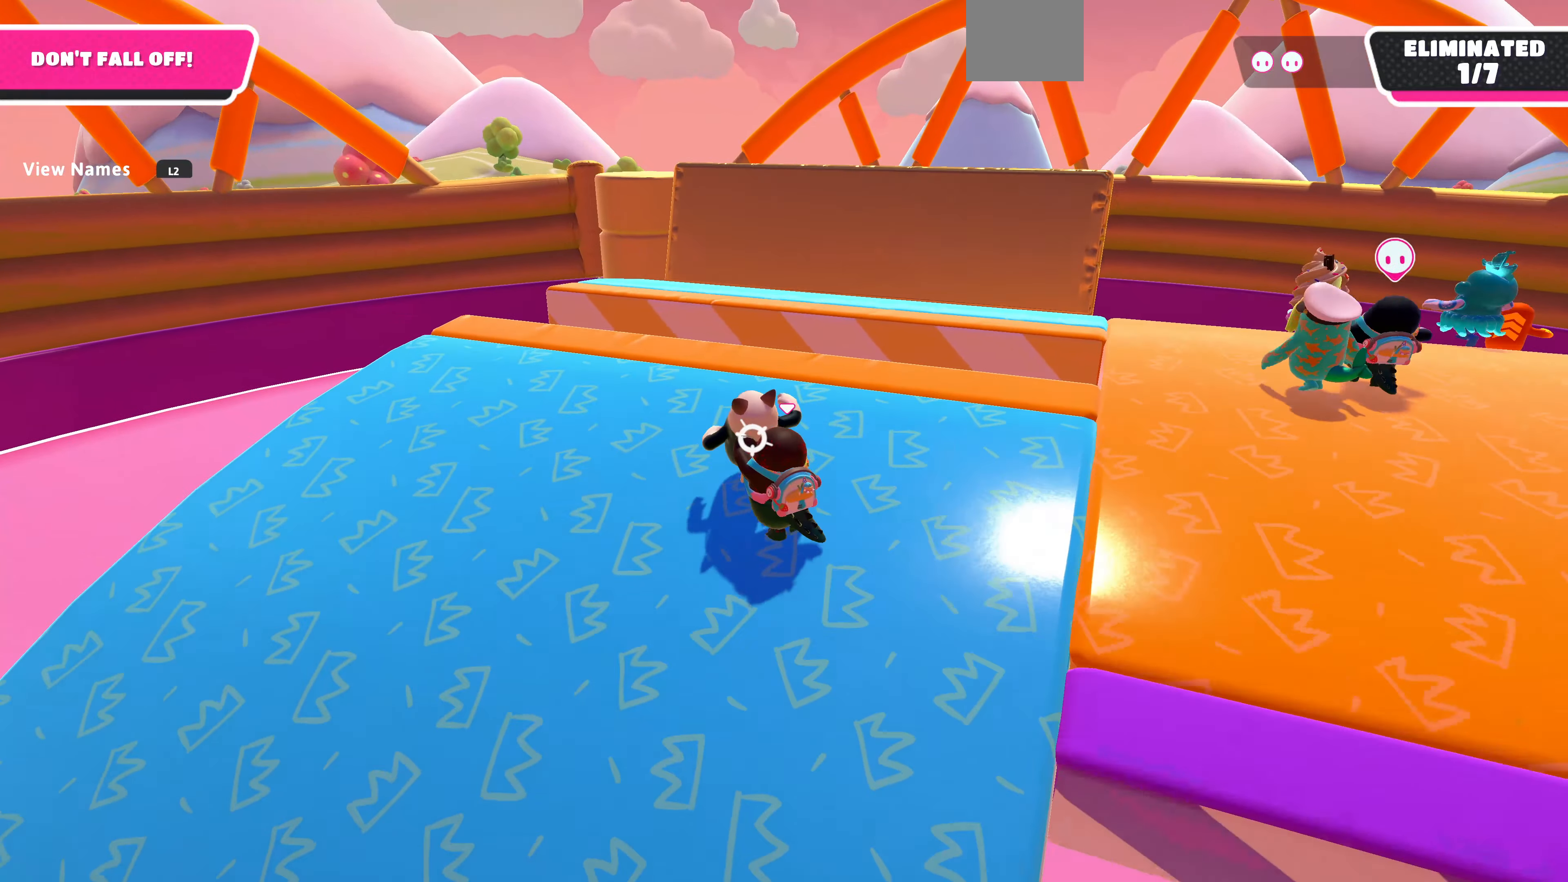
{"buttons": ["R2"], "left_stick": "up", "right_stick": "center", "events": []}
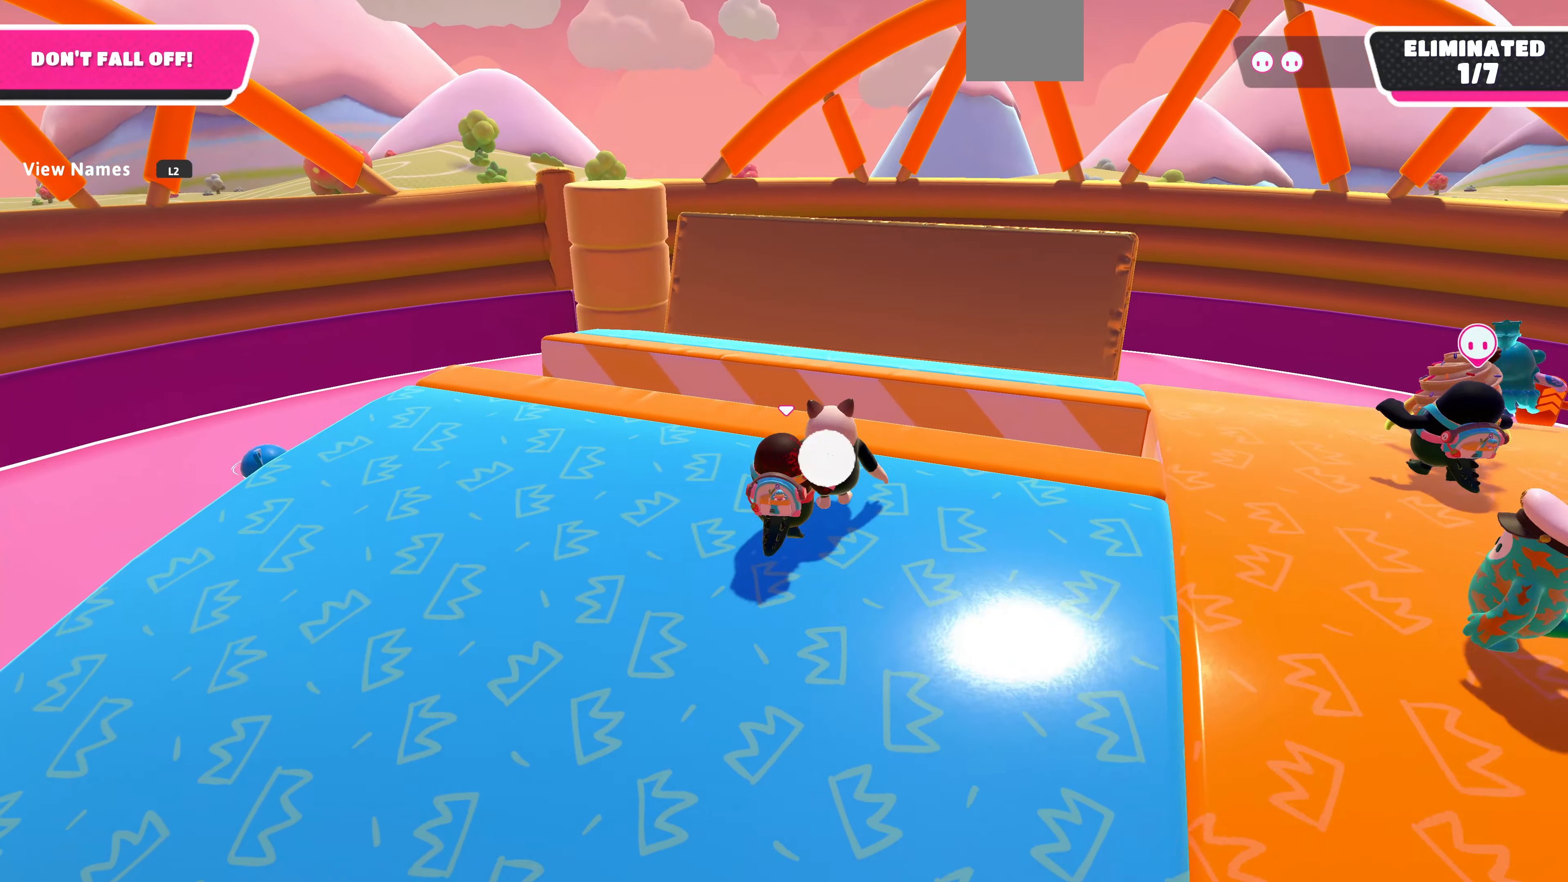
{"buttons": [], "left_stick": "down", "right_stick": "center", "events": [[167, "left_stick", "down-left"], [233, "R2", "up"], [467, "left_stick", "down"]]}
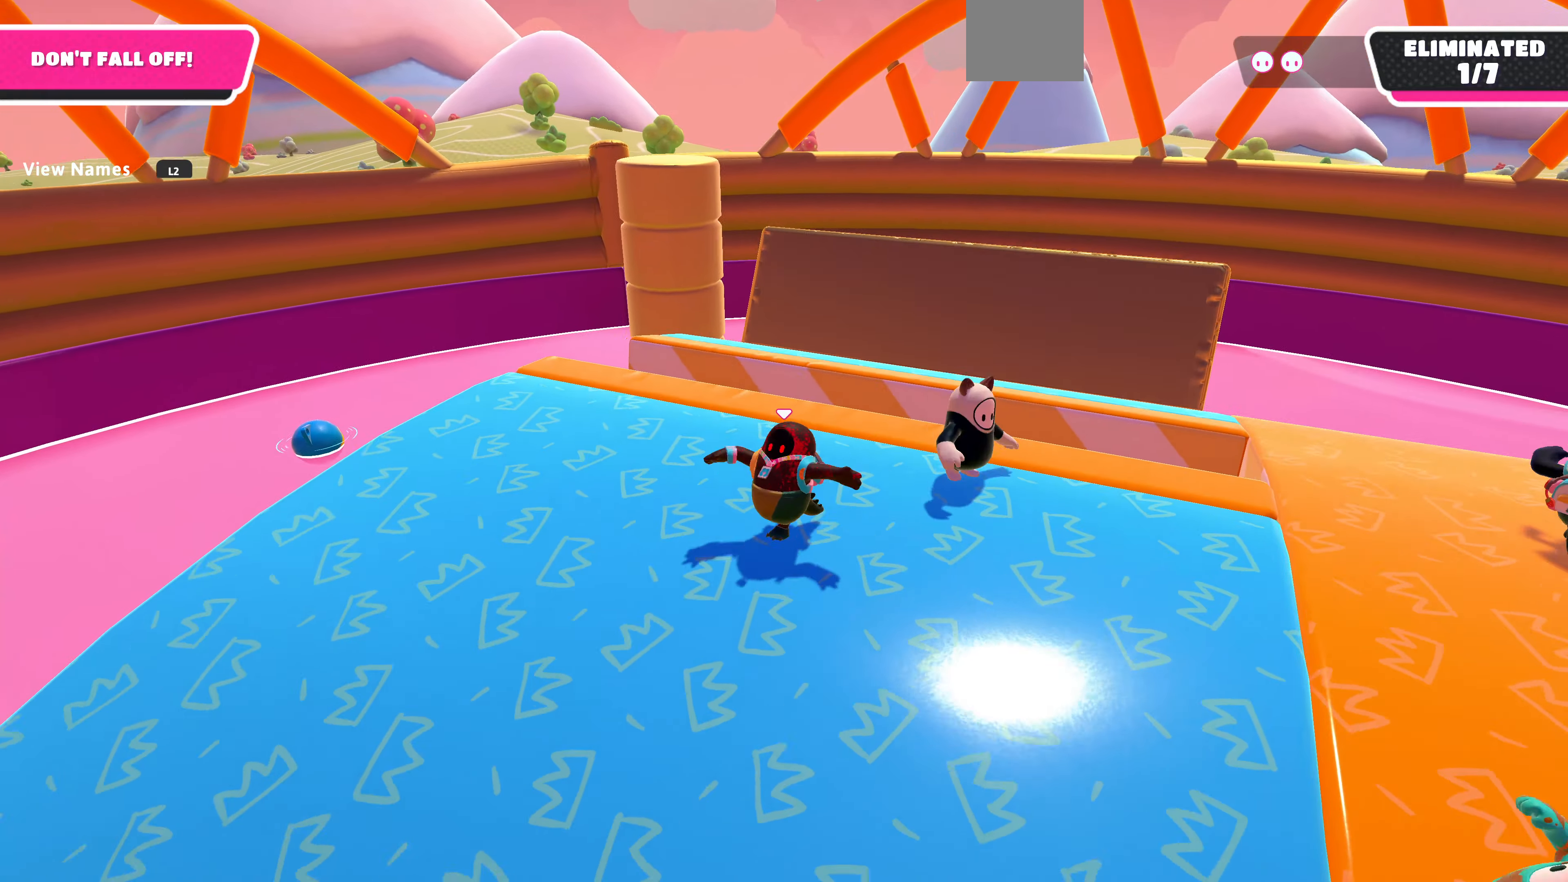
{"buttons": [], "left_stick": "up-right", "right_stick": "up-right", "events": [[33, "right_stick", "right"], [67, "left_stick", "down-right"], [400, "left_stick", "up-right"], [433, "right_stick", "up-right"]]}
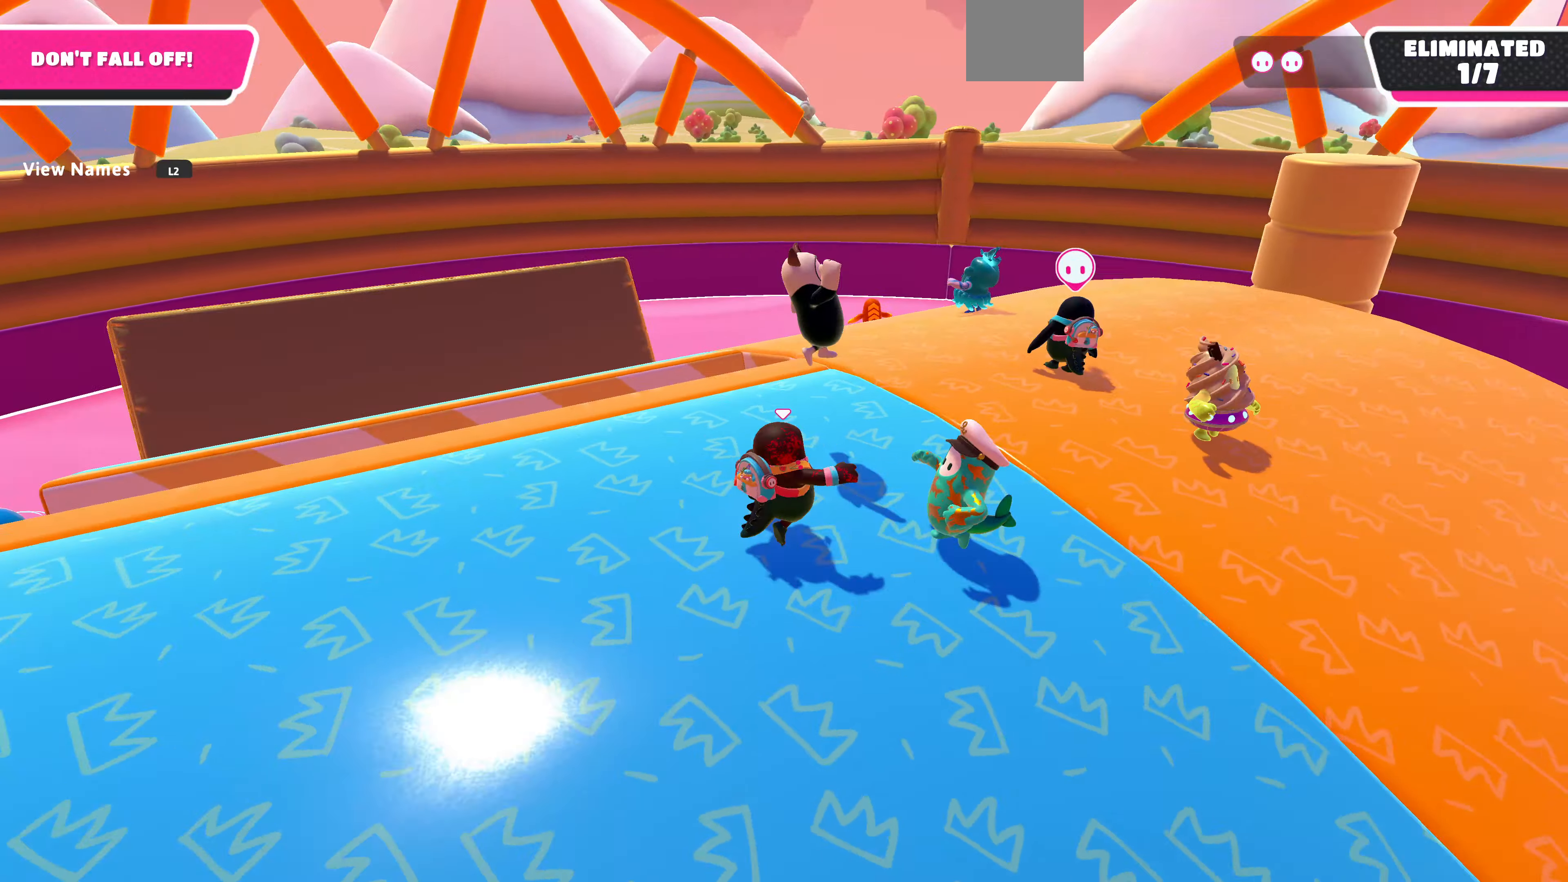
{"buttons": ["R2"], "left_stick": "down-right", "right_stick": "up", "events": [[33, "left_stick", "up"], [167, "R2", "down"], [167, "right_stick", "up"], [433, "left_stick", "down-right"]]}
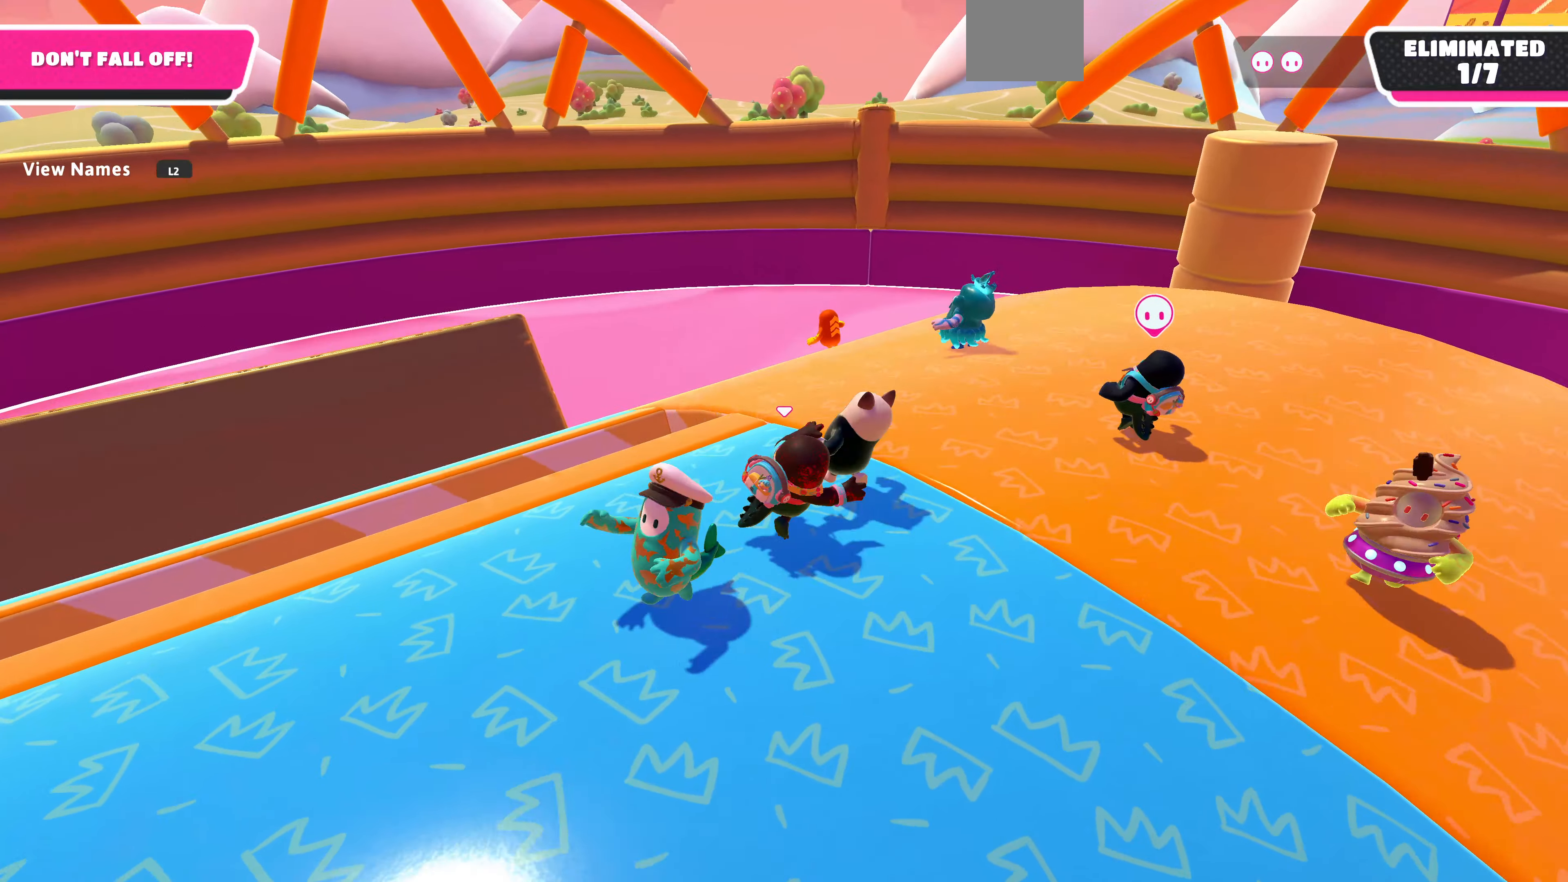
{"buttons": ["R2"], "left_stick": "right", "right_stick": "up", "events": [[67, "left_stick", "down"], [267, "left_stick", "up-left"], [433, "left_stick", "right"]]}
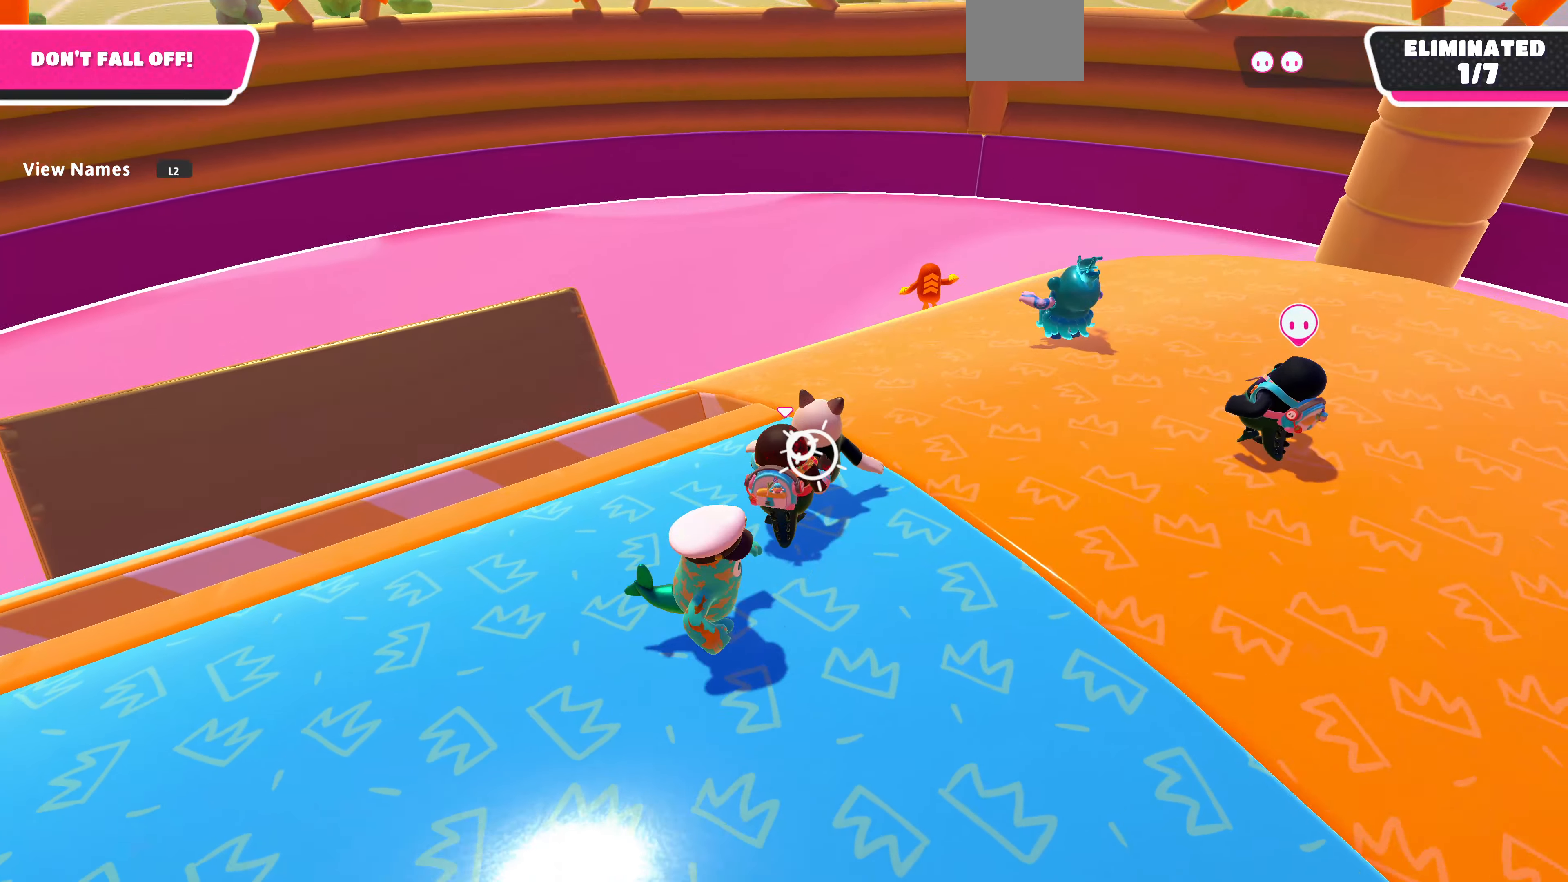
{"buttons": ["R2"], "left_stick": "down", "right_stick": "up", "events": [[33, "left_stick", "down-right"], [133, "left_stick", "down"]]}
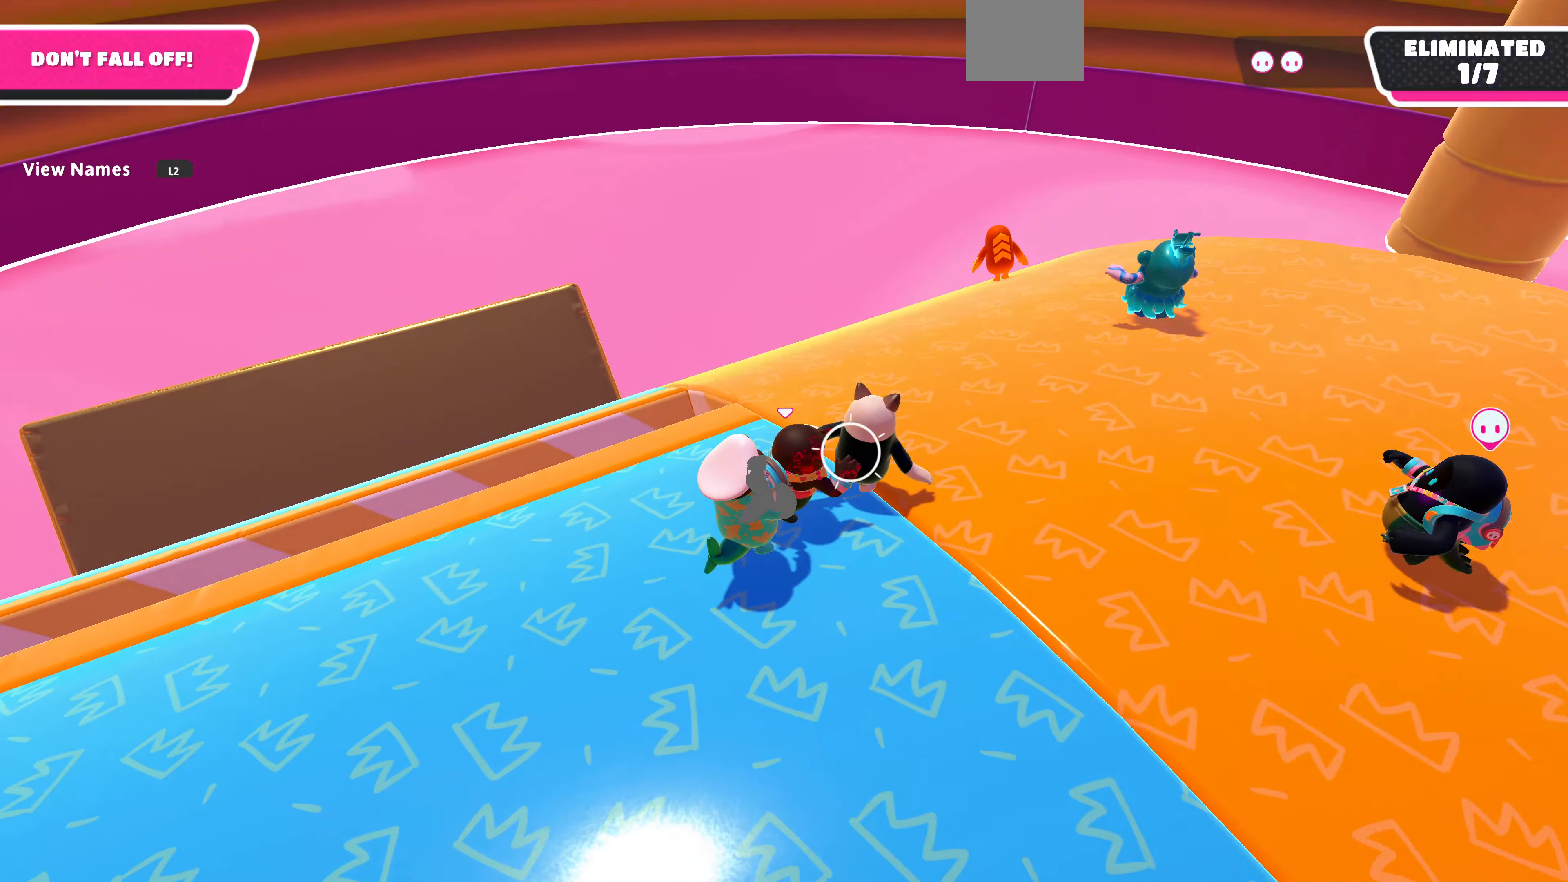
{"buttons": ["R2"], "left_stick": "down", "right_stick": "up", "events": []}
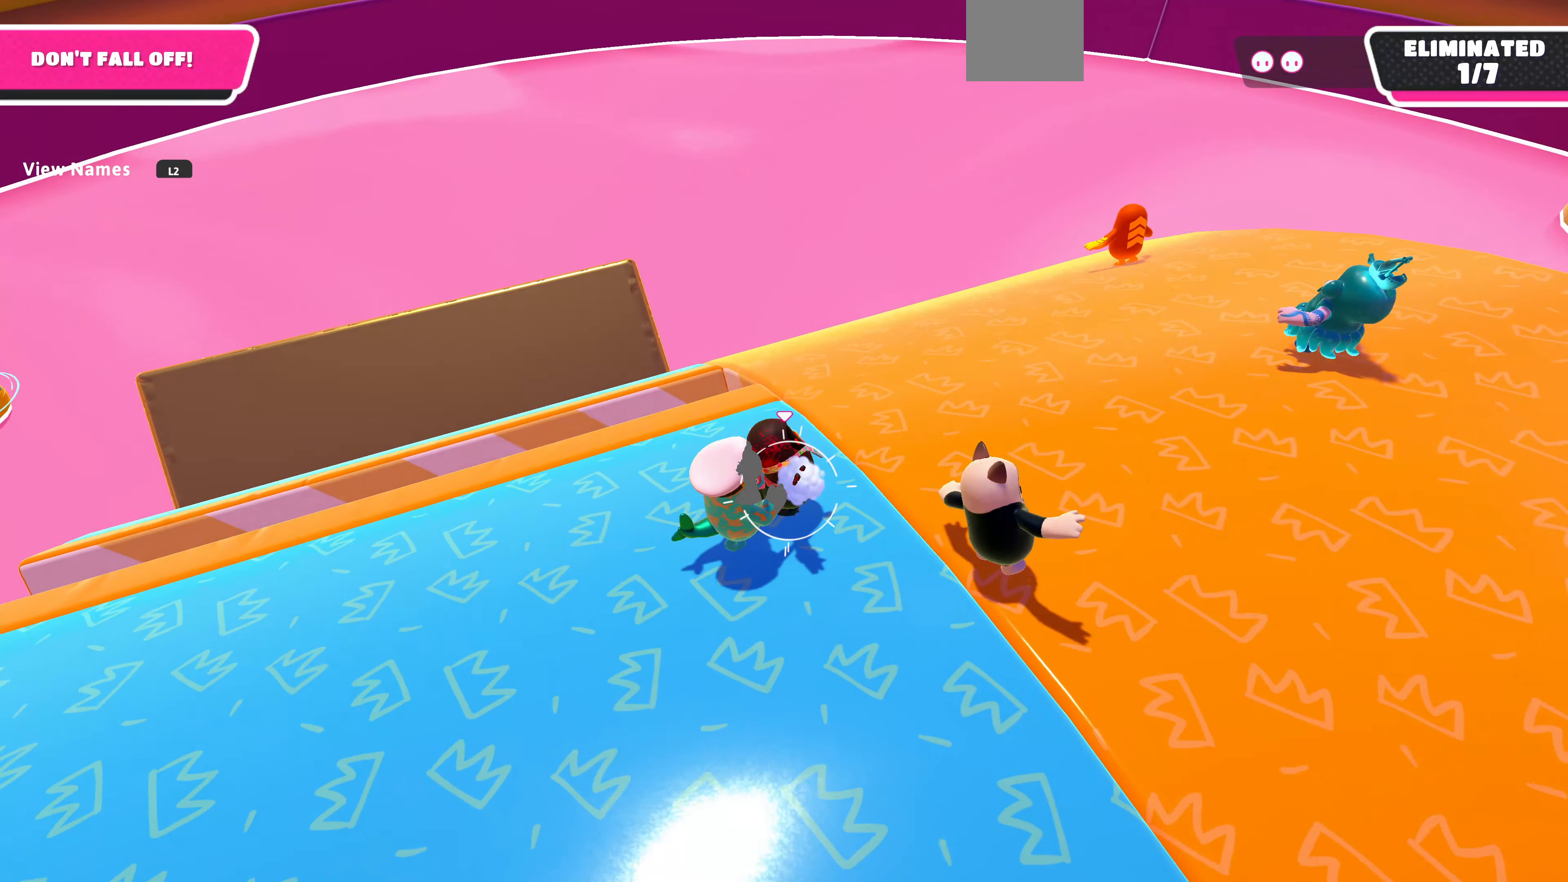
{"buttons": ["R2"], "left_stick": "down", "right_stick": "center", "events": [[366, "right_stick", "center"]]}
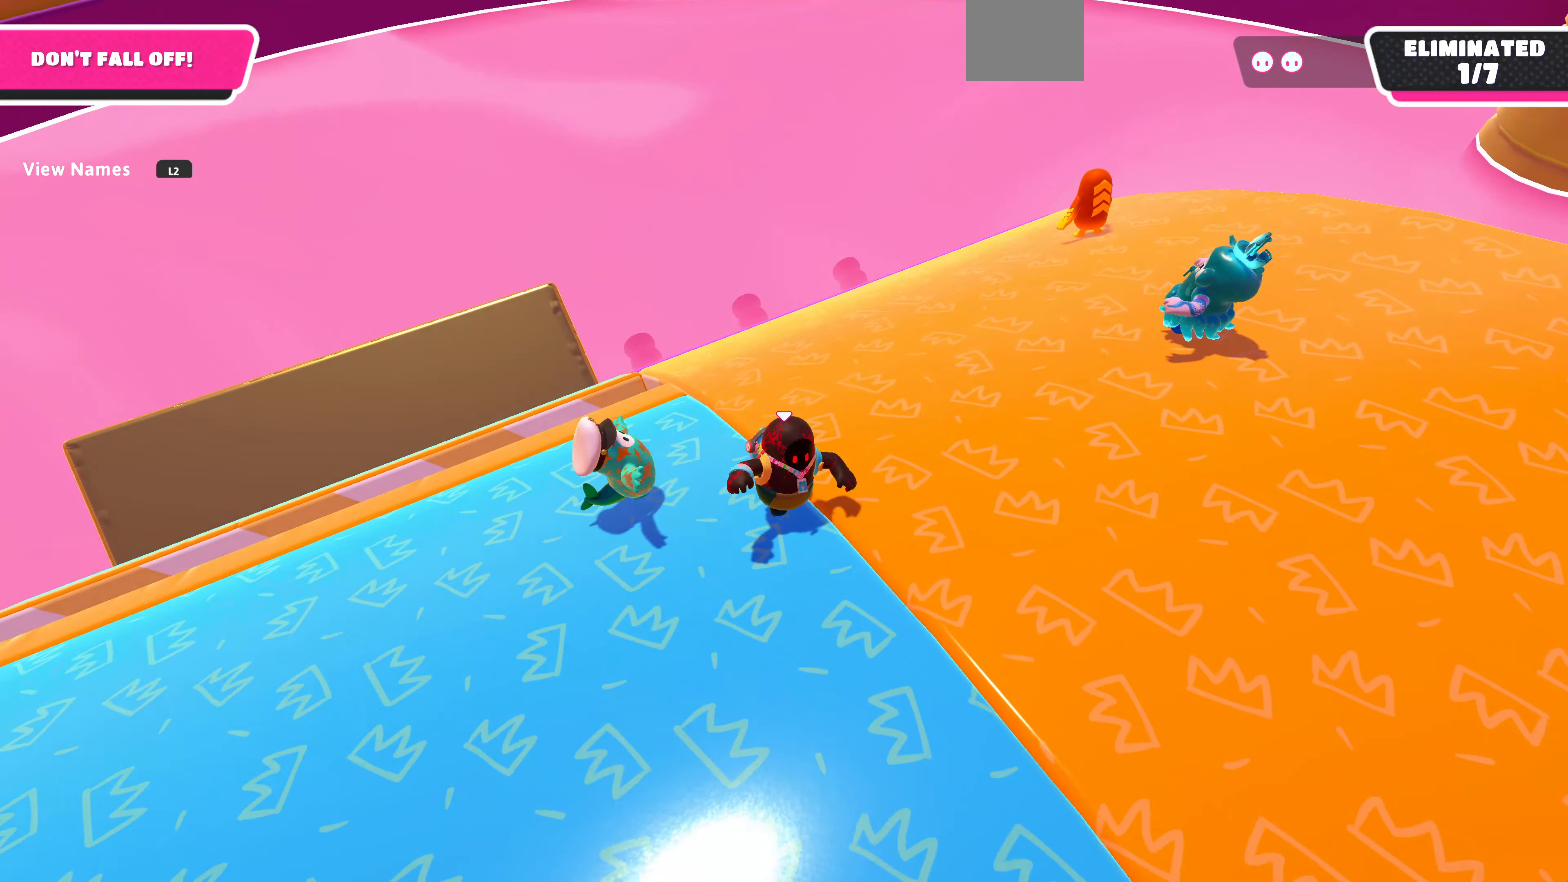
{"buttons": ["R2"], "left_stick": "right", "right_stick": "center", "events": [[166, "left_stick", "down-right"], [400, "left_stick", "right"]]}
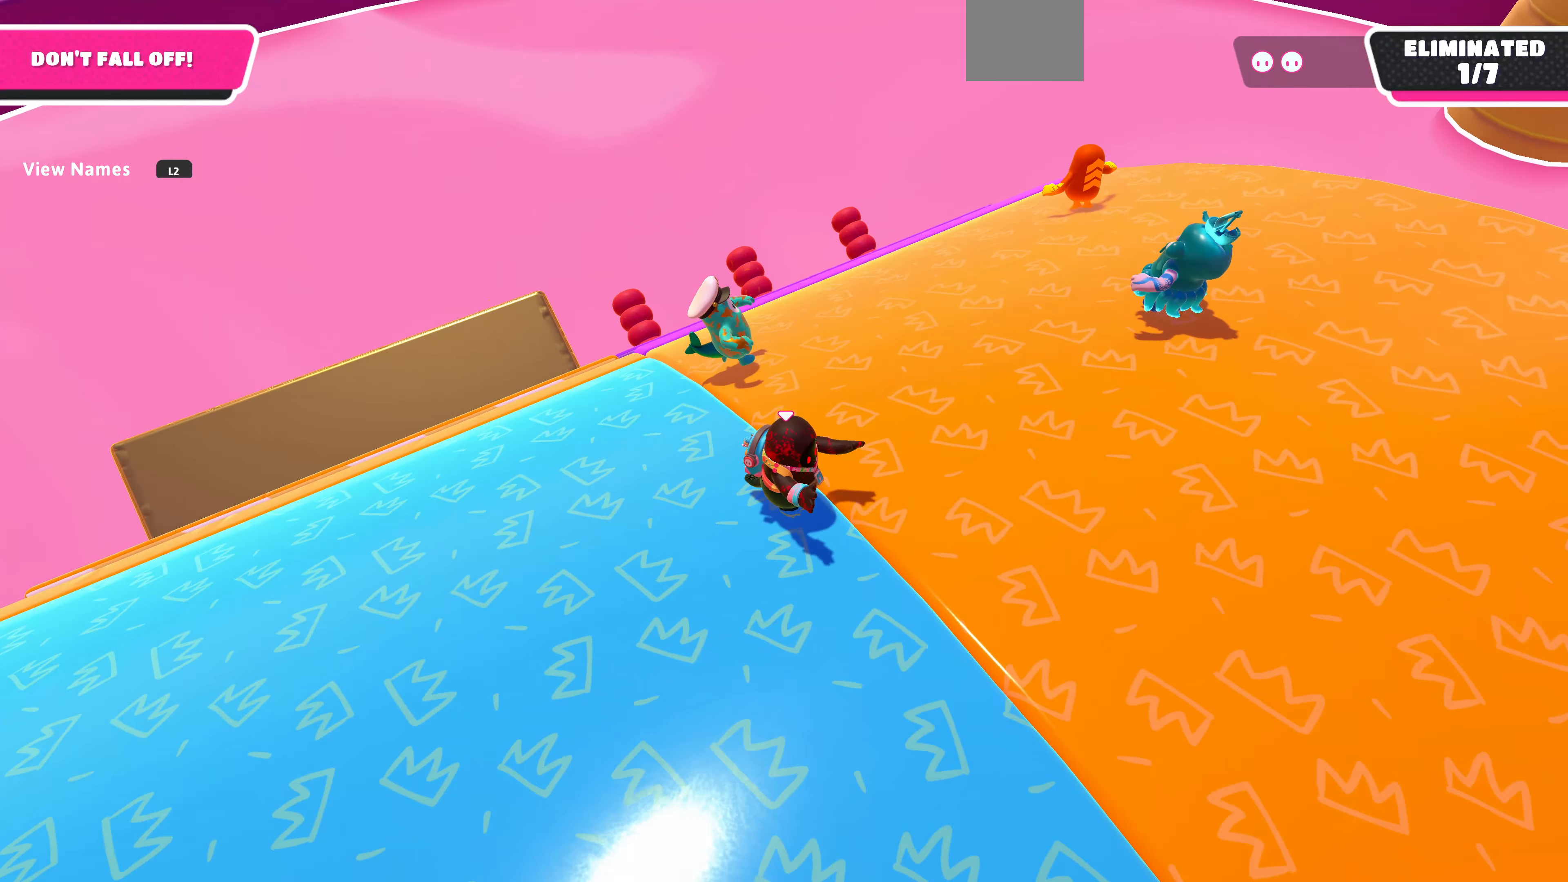
{"buttons": ["R2"], "left_stick": "center", "right_stick": "center", "events": [[33, "left_stick", "up-right"], [33, "right_stick", "left"], [233, "left_stick", "center"], [433, "right_stick", "center"]]}
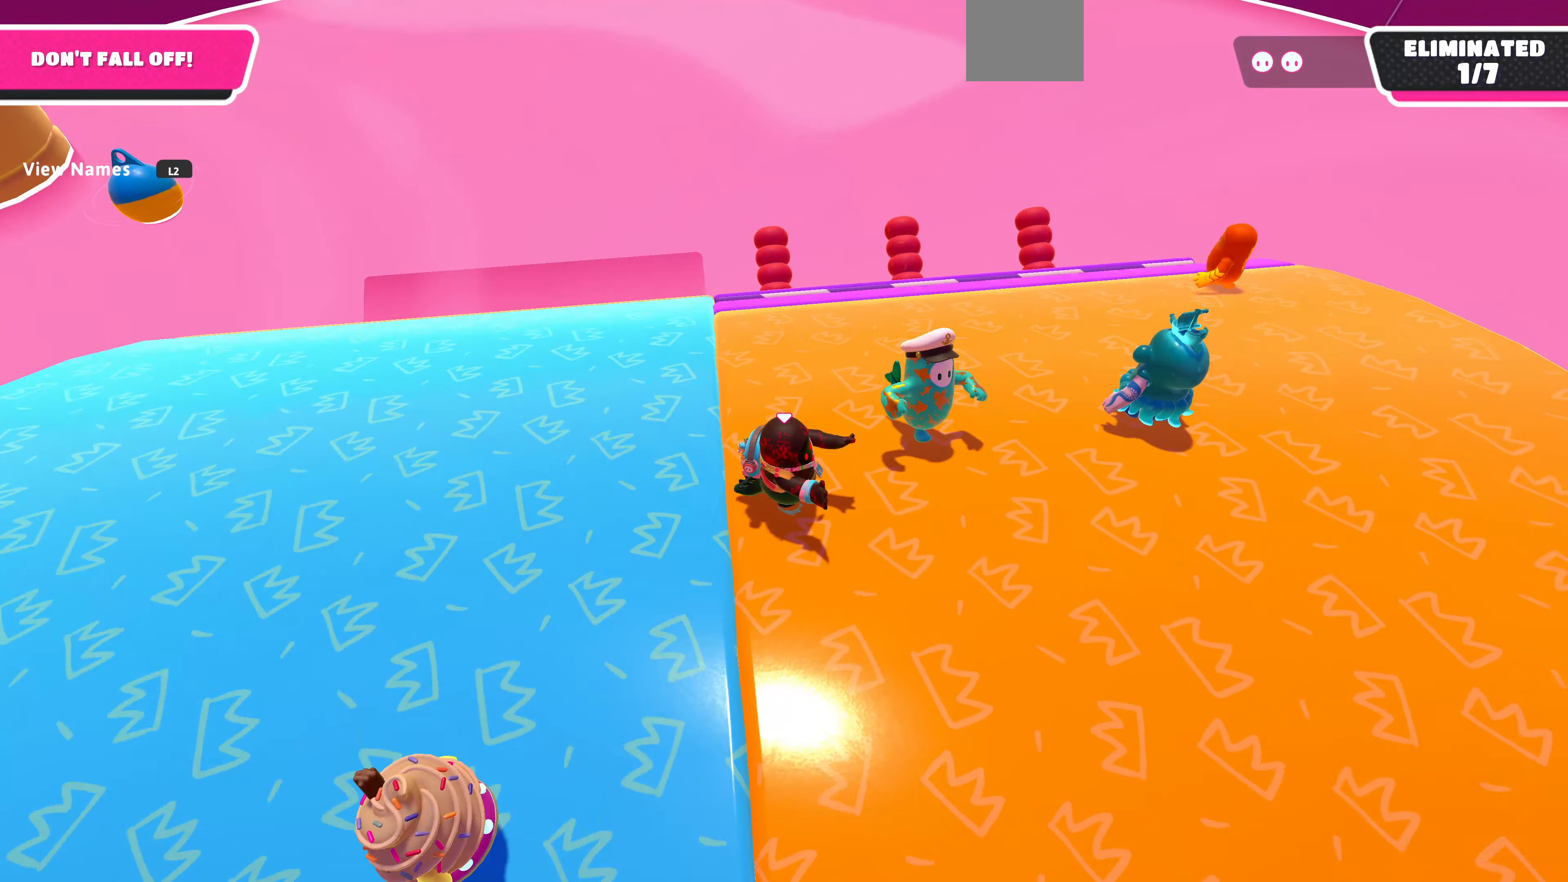
{"buttons": ["R2"], "left_stick": "up-right", "right_stick": "left", "events": [[166, "left_stick", "up"], [233, "left_stick", "up-right"], [233, "right_stick", "left"]]}
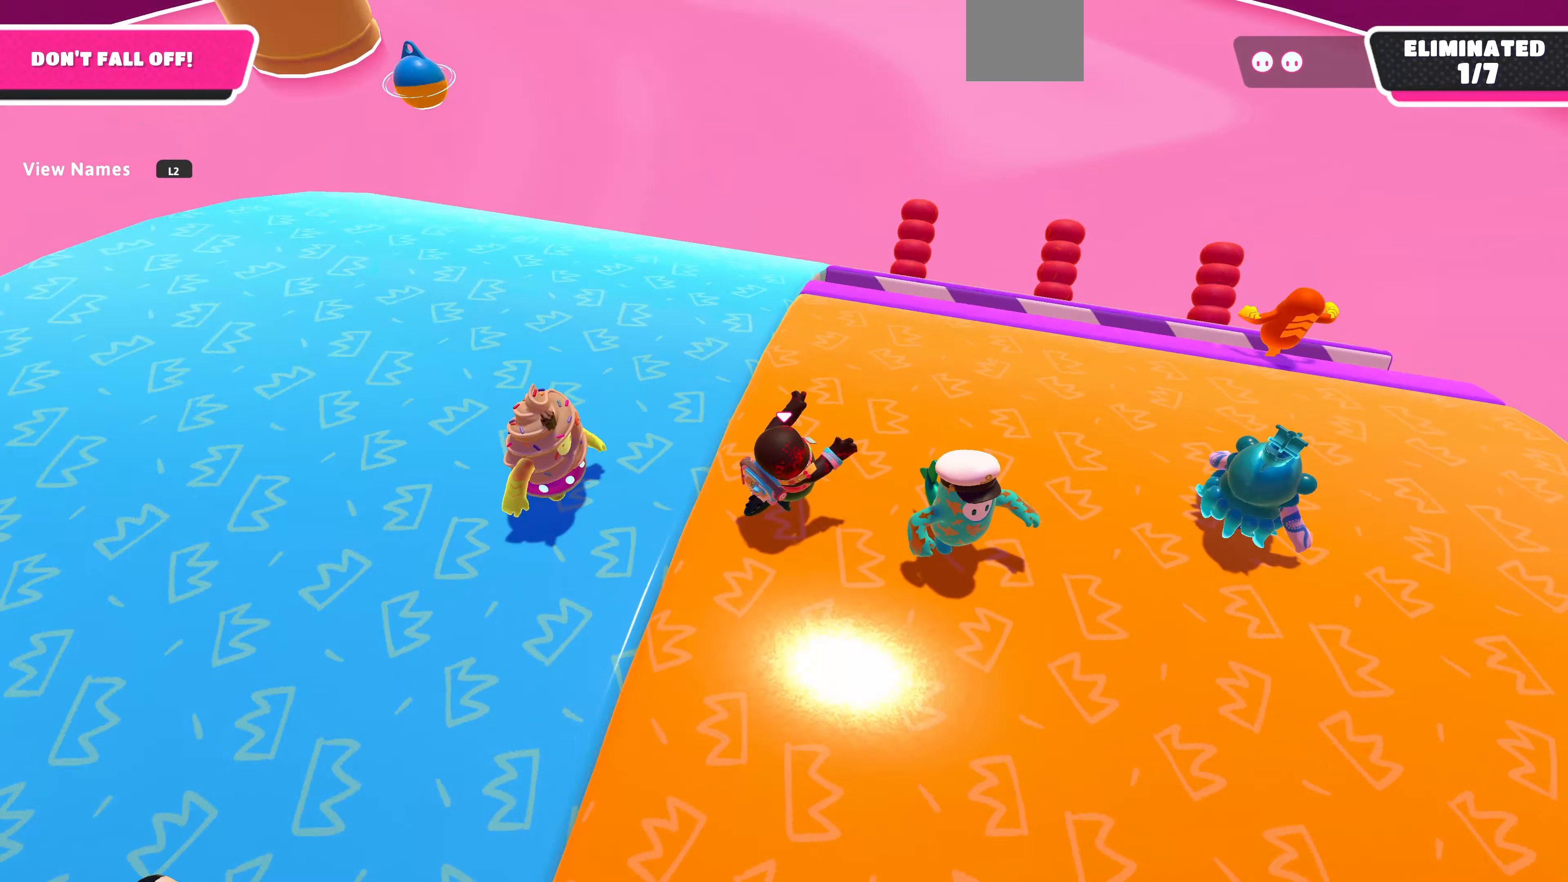
{"buttons": ["R2"], "left_stick": "center", "right_stick": "center", "events": [[300, "right_stick", "center"], [366, "left_stick", "center"]]}
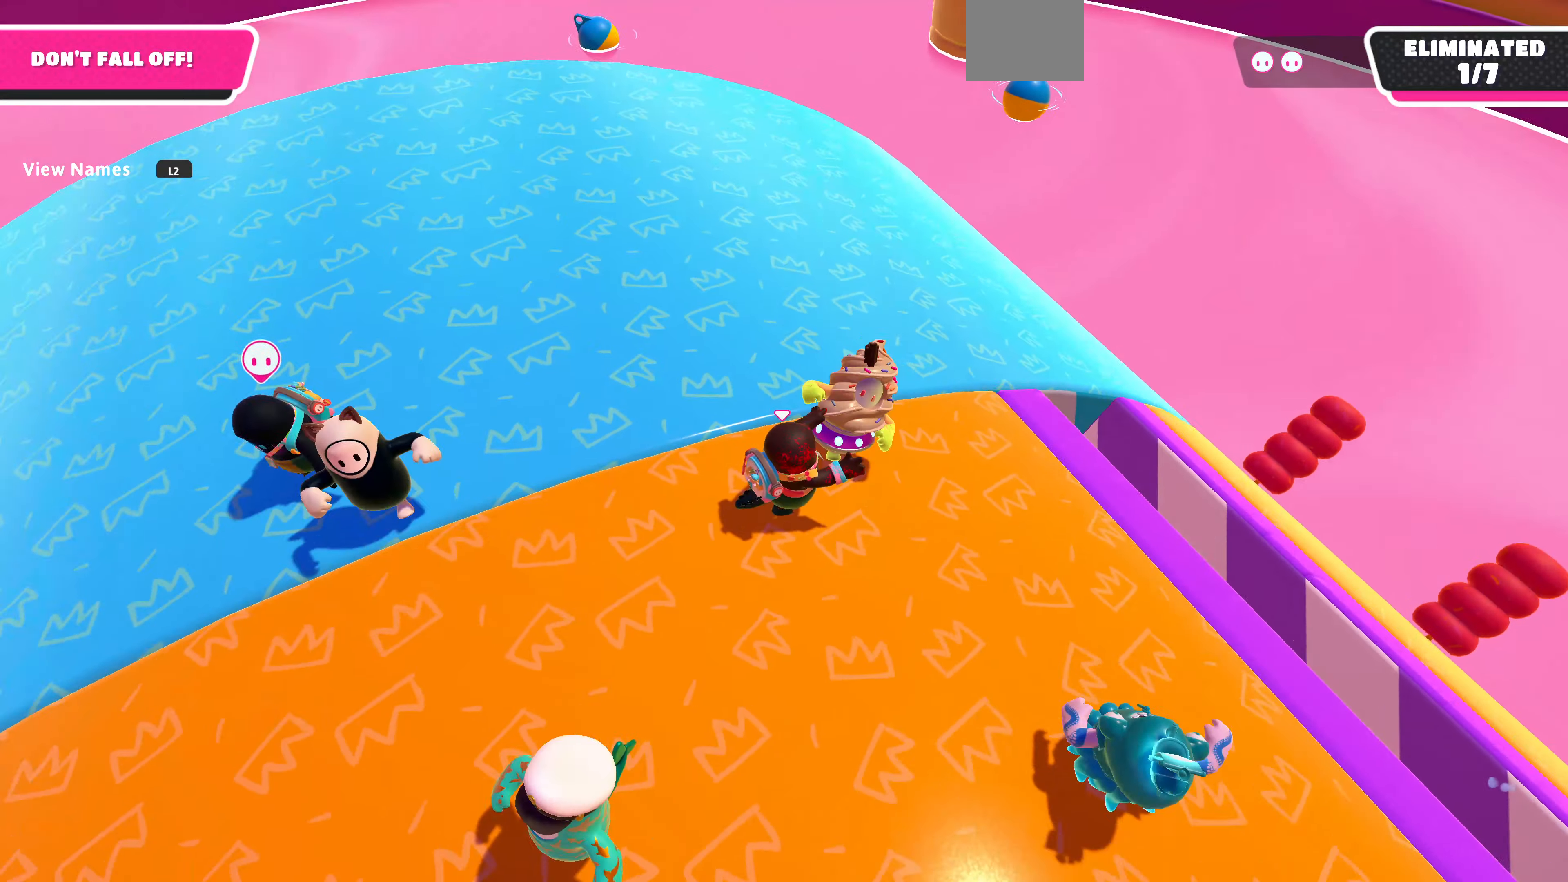
{"buttons": ["R2"], "left_stick": "center", "right_stick": "center", "events": [[200, "left_stick", "down-left"], [400, "left_stick", "center"]]}
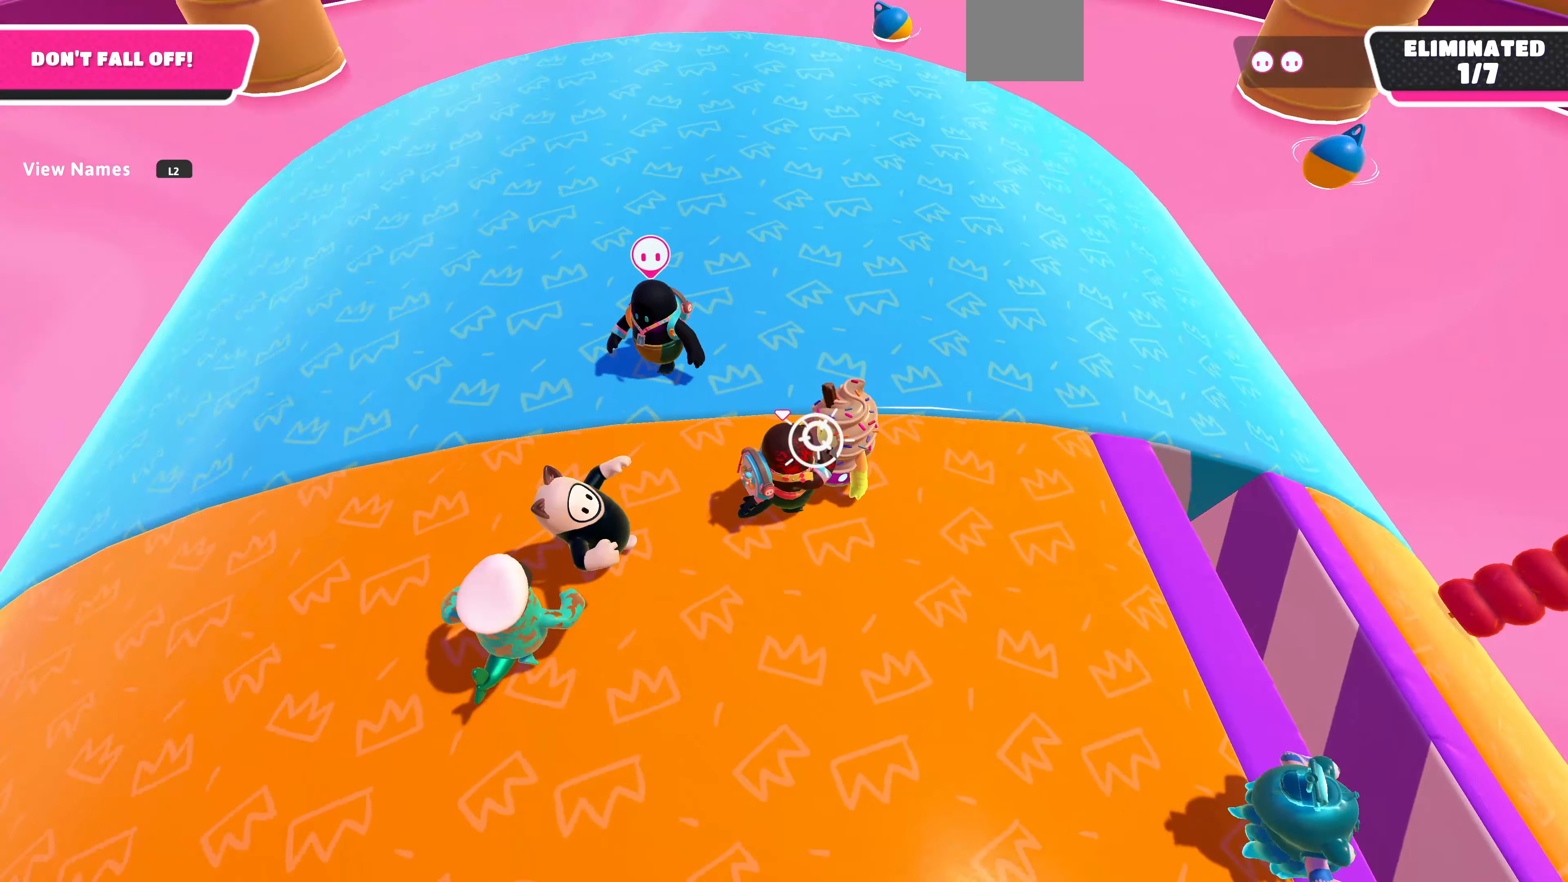
{"buttons": ["R2"], "left_stick": "center", "right_stick": "center", "events": []}